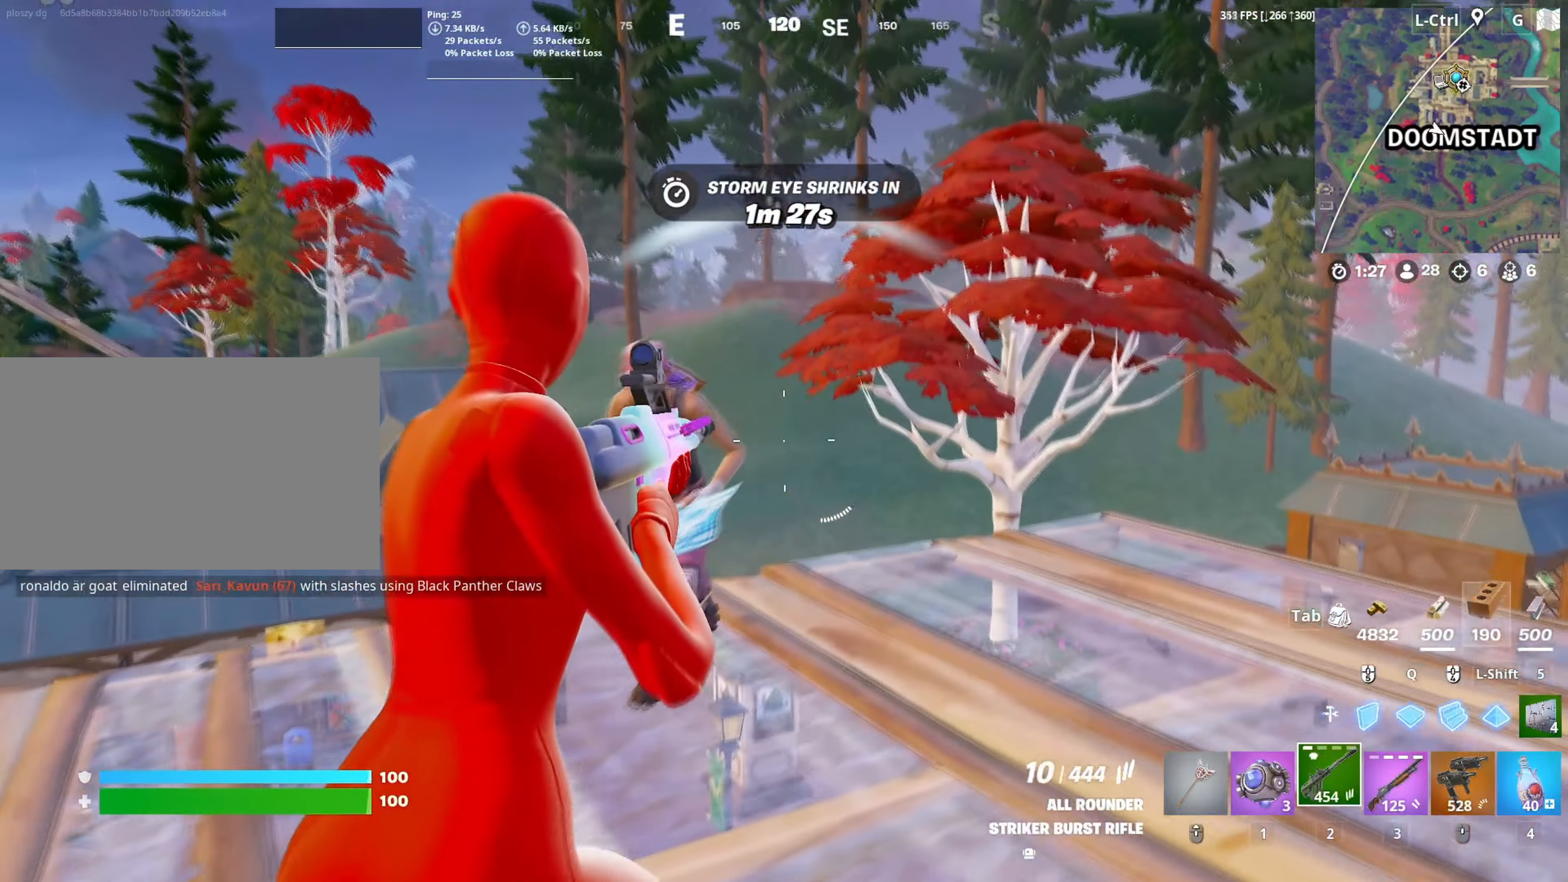
Gameplay with keyboard and mouse; each line is a JSON object with the keys and mouse buttons held at the frame after it. "events" lists presses ("down") and releases ("up") of "1", "2", "3", "4", "5", "a", "alt", "c", "caps_lock", "ctrl", "d", "e", "f", "g", "q", "r", "s", "shift", "space", "t", "tab", "v", "w", "x", "z", "mouse_left", "mouse_wheel" and "mouse_right" between this image and that frame as [ms after this image, input, new state], when the widget could be followed in between. "mouse_left", "mouse_wheel", "mouse_right" = the "left", "wheel", "right" buttons of the "mouse" list. No other keys are recorded. "wheel" means that the mouse wheel is clicked or scrolled. "mouse_move" is the direction in which the mouse moves at that frame (one of eight, or "still"), when it could be read.
{"keys": ["d"], "mouse": [], "mouse_move": "left", "events": [[17, "mouse_left", "up"], [100, "mouse_left", "down"], [133, "d", "down"], [383, "mouse_left", "up"], [483, "w", "up"]]}
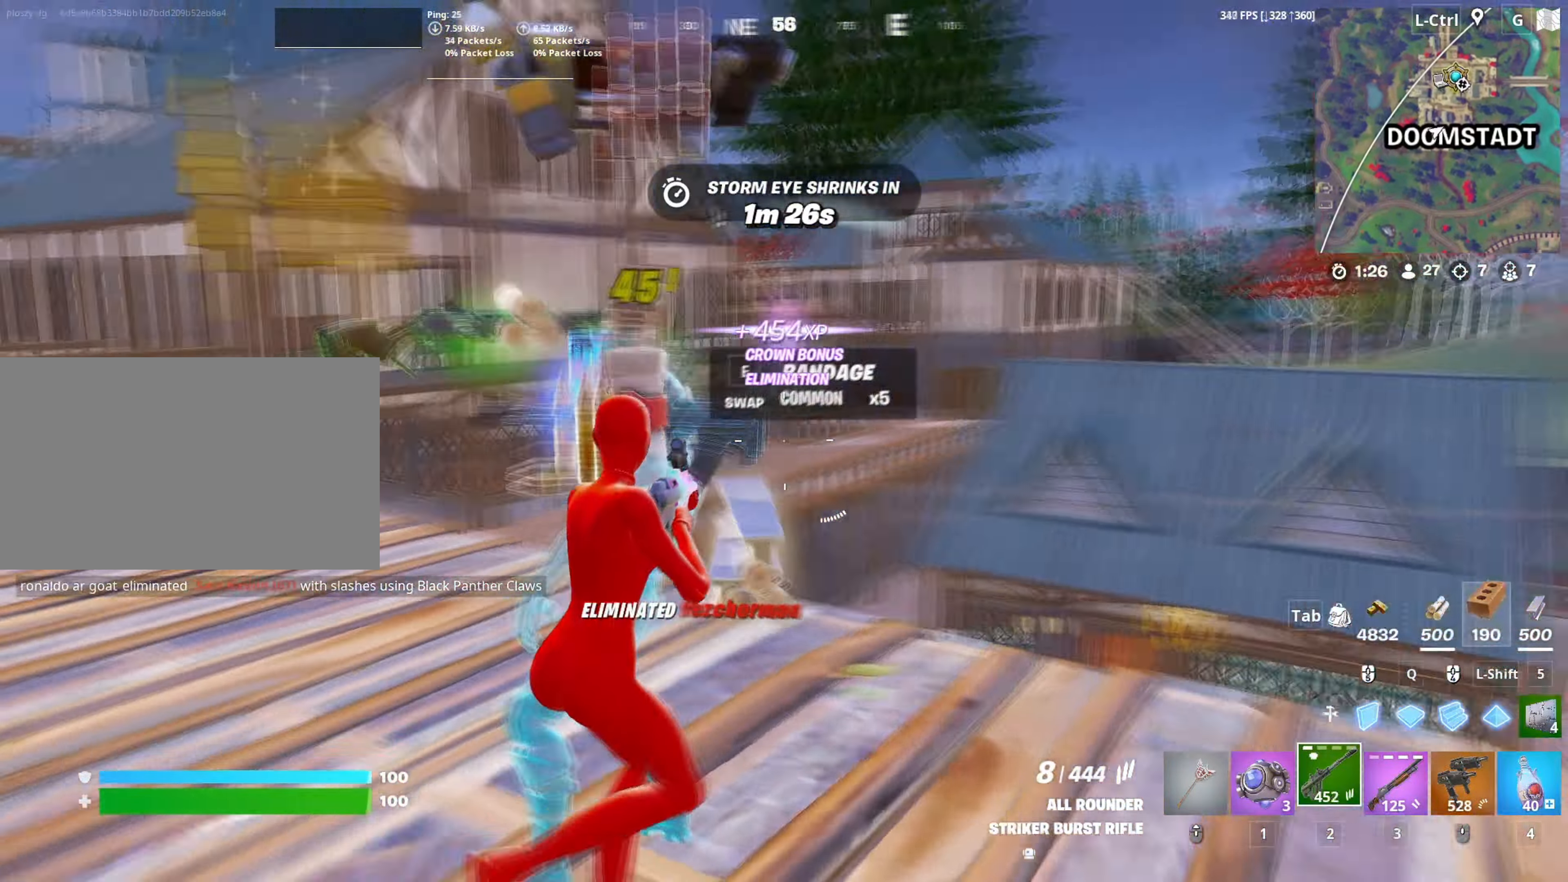
{"keys": ["s"], "mouse": ["left"], "mouse_move": "down", "events": [[117, "mouse_left", "down"], [117, "s", "down"], [250, "d", "up"], [250, "q", "down"], [350, "q", "up"], [383, "3", "down"], [500, "3", "up"]]}
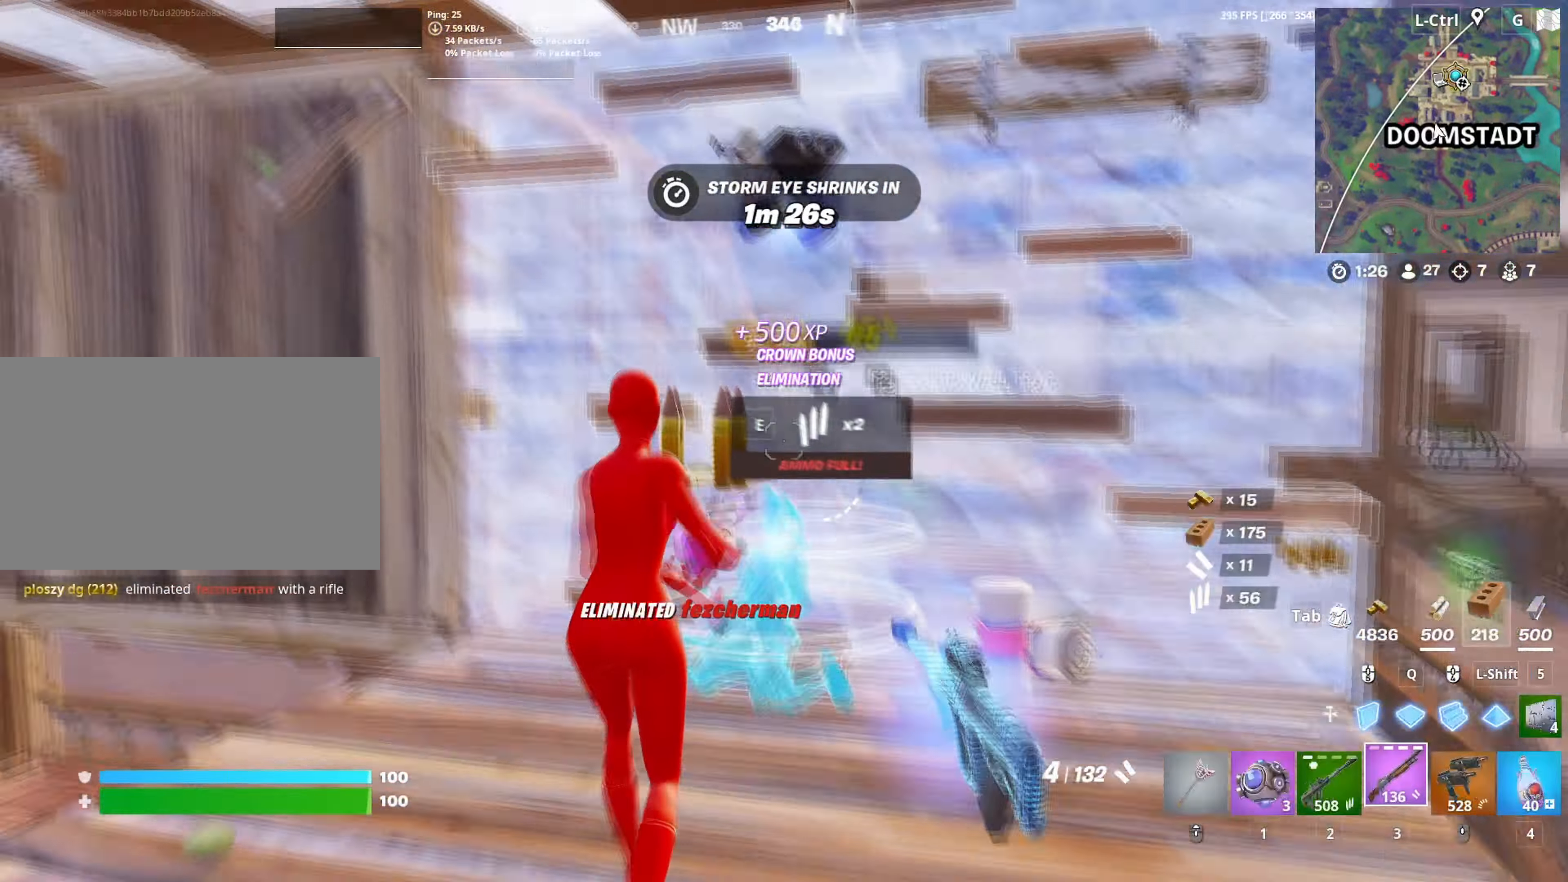
{"keys": ["r", "w"], "mouse": [], "mouse_move": "still", "events": [[33, "mouse_left", "up"], [83, "d", "down"], [133, "s", "up"], [267, "w", "down"], [283, "d", "up"], [400, "r", "down"]]}
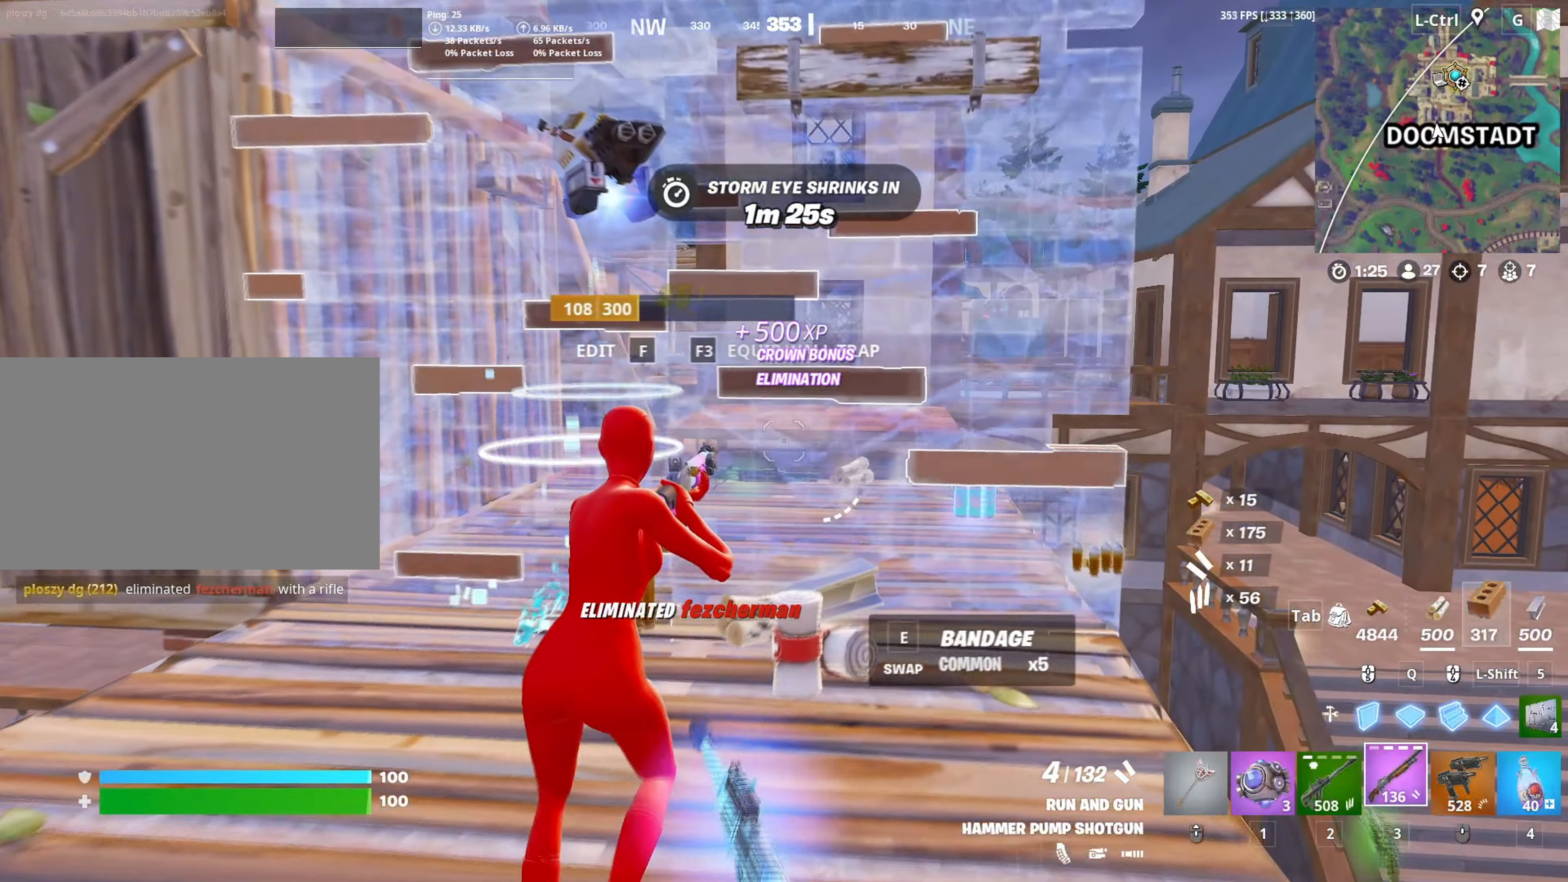
{"keys": ["w"], "mouse": [], "mouse_move": "right", "events": [[17, "r", "up"], [183, "d", "down"], [467, "d", "up"]]}
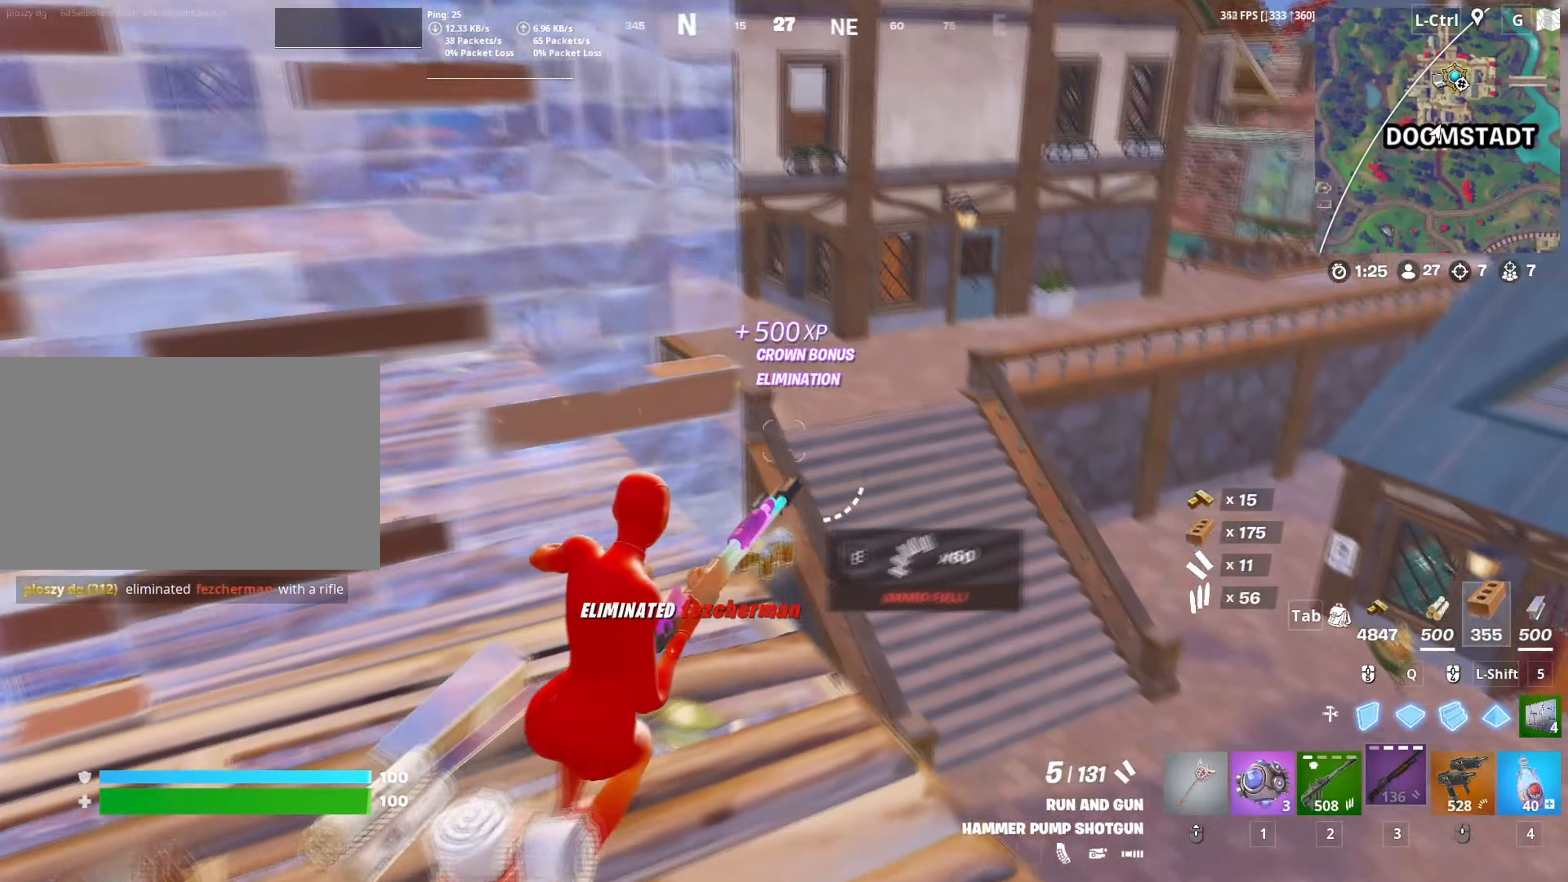
{"keys": ["d"], "mouse": ["wheel"], "mouse_move": "down", "events": [[117, "q", "down"], [200, "d", "down"], [200, "mouse_left", "down"], [217, "q", "up"], [400, "mouse_left", "up"], [450, "mouse_wheel", "down"], [500, "w", "up"]]}
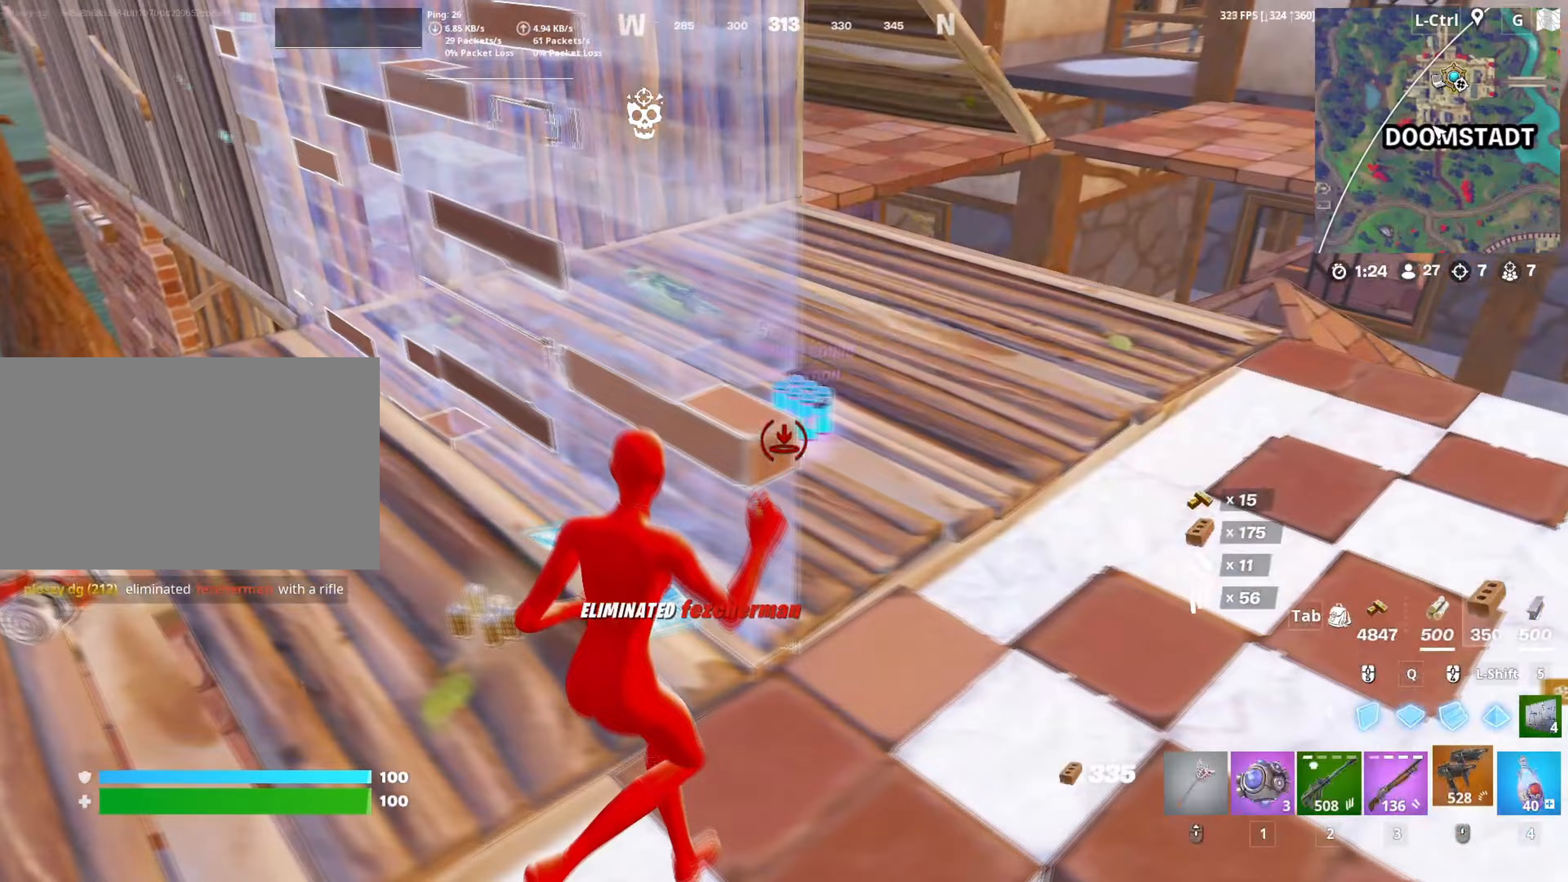
{"keys": ["d", "w"], "mouse": [], "mouse_move": "left", "events": [[33, "d", "up"], [33, "mouse_wheel", "up"], [33, "w", "down"], [83, "w", "up"], [167, "e", "down"], [167, "w", "down"], [217, "w", "up"], [233, "e", "up"], [367, "d", "down"], [500, "w", "down"]]}
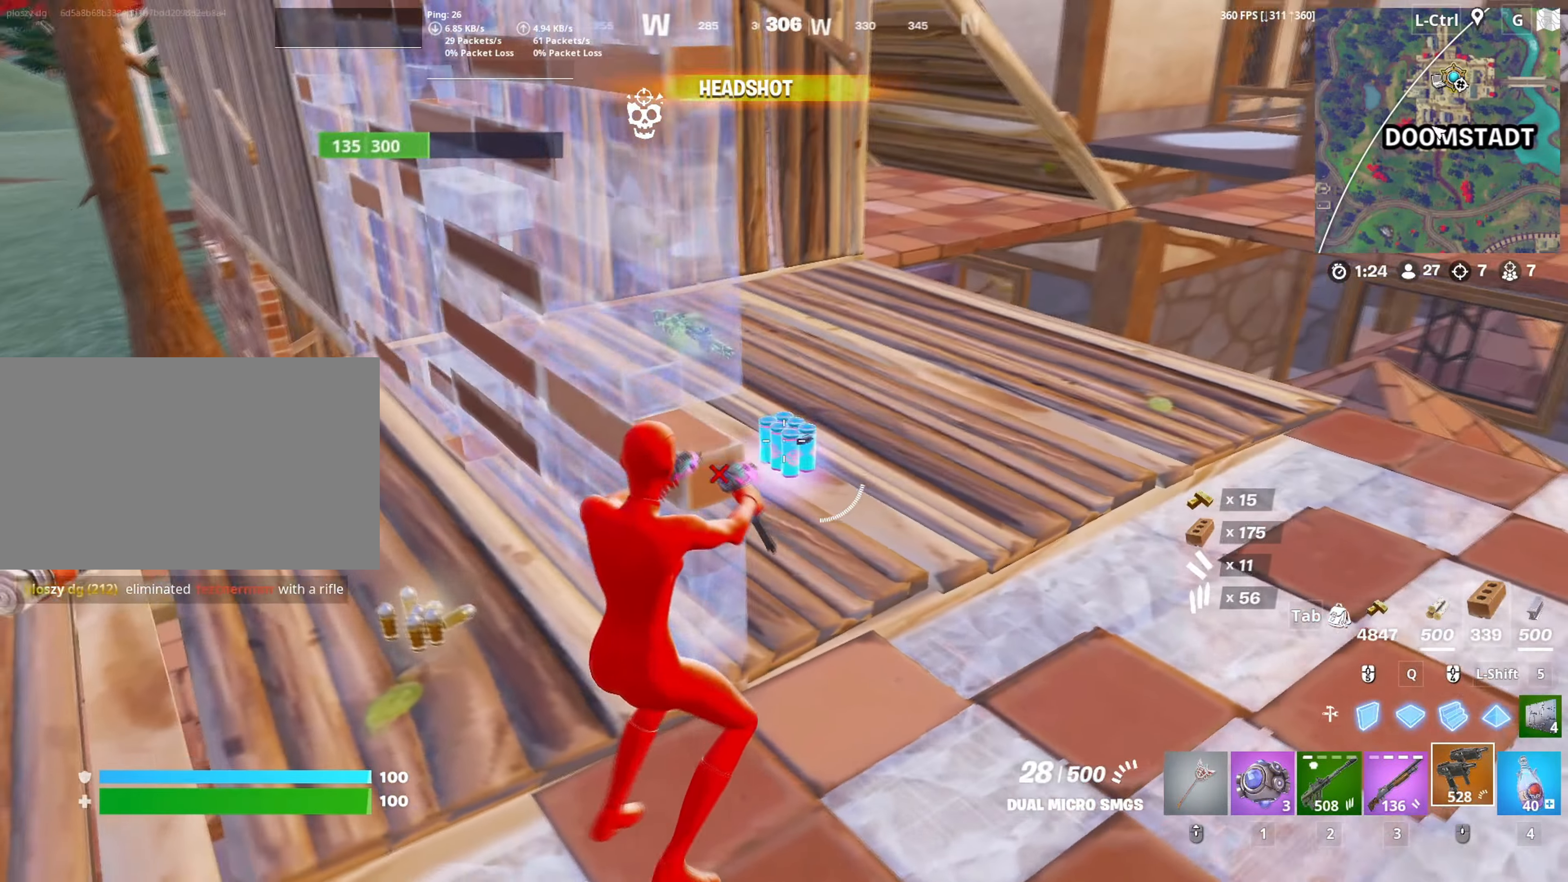
{"keys": ["d", "w"], "mouse": [], "mouse_move": "left", "events": [[100, "d", "up"], [233, "e", "down"], [283, "e", "up"], [383, "d", "down"]]}
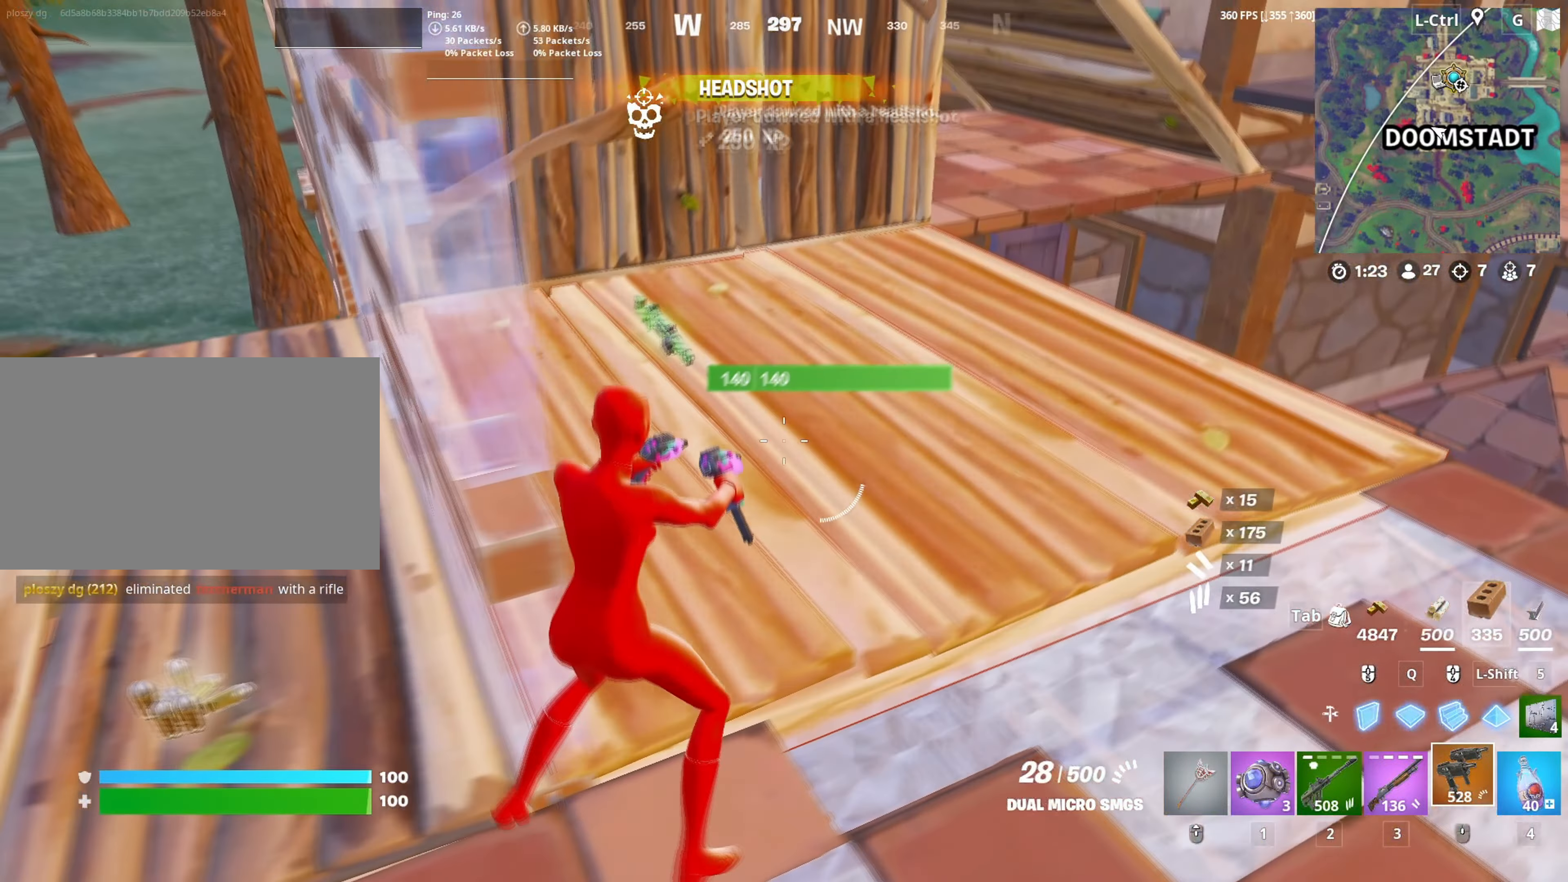
{"keys": ["space", "w"], "mouse": [], "mouse_move": "up", "events": [[300, "d", "up"], [400, "space", "down"]]}
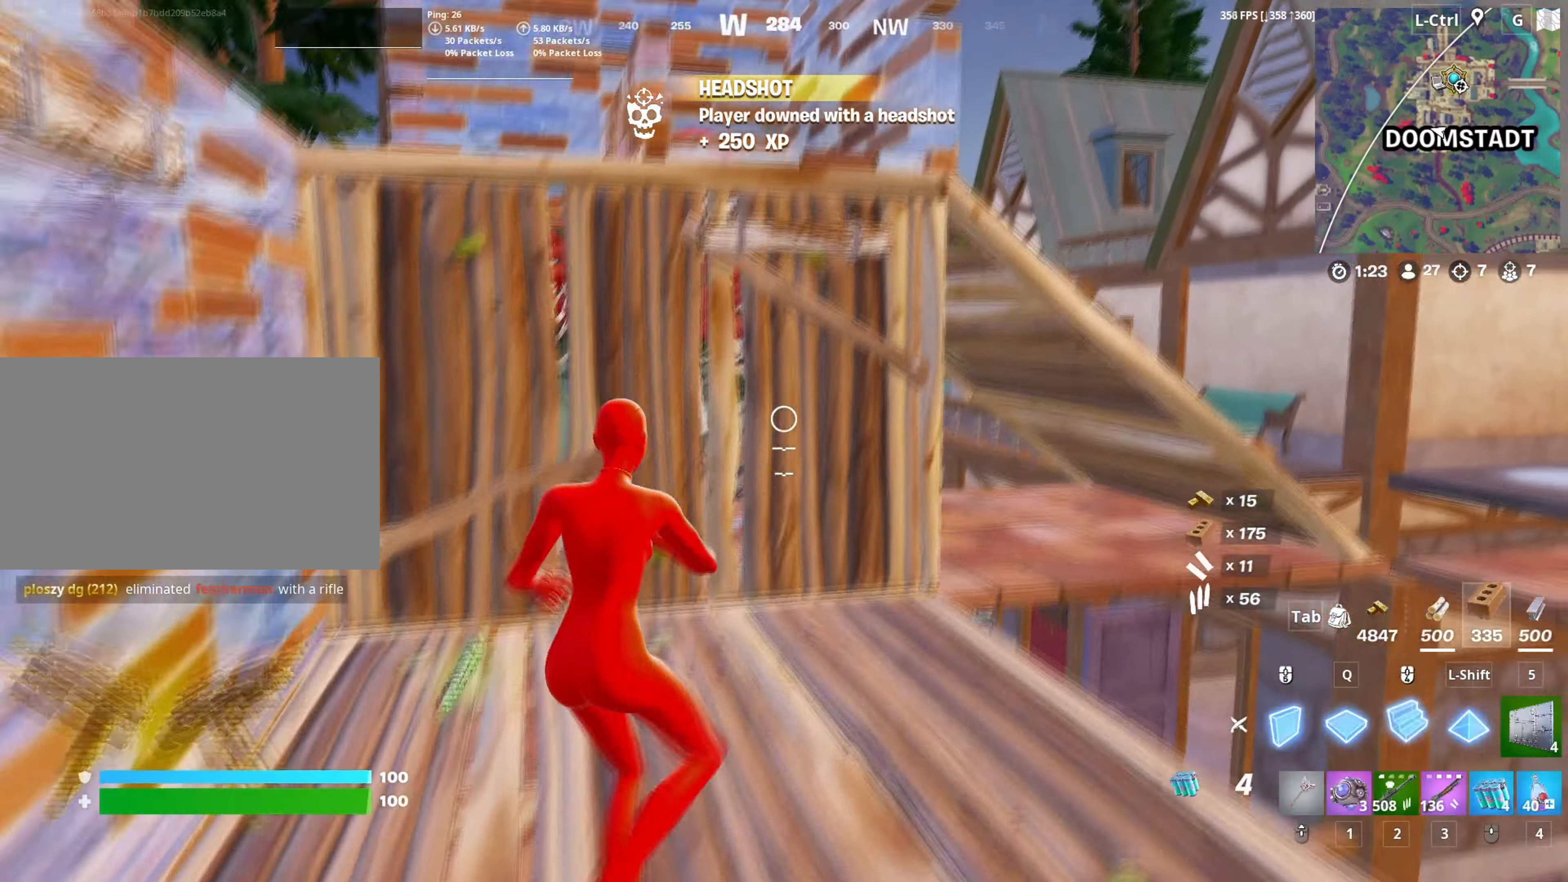
{"keys": ["w"], "mouse": [], "mouse_move": "still", "events": [[33, "mouse_left", "down"], [33, "space", "up"], [167, "mouse_left", "up"], [183, "2", "down"], [217, "2", "up"]]}
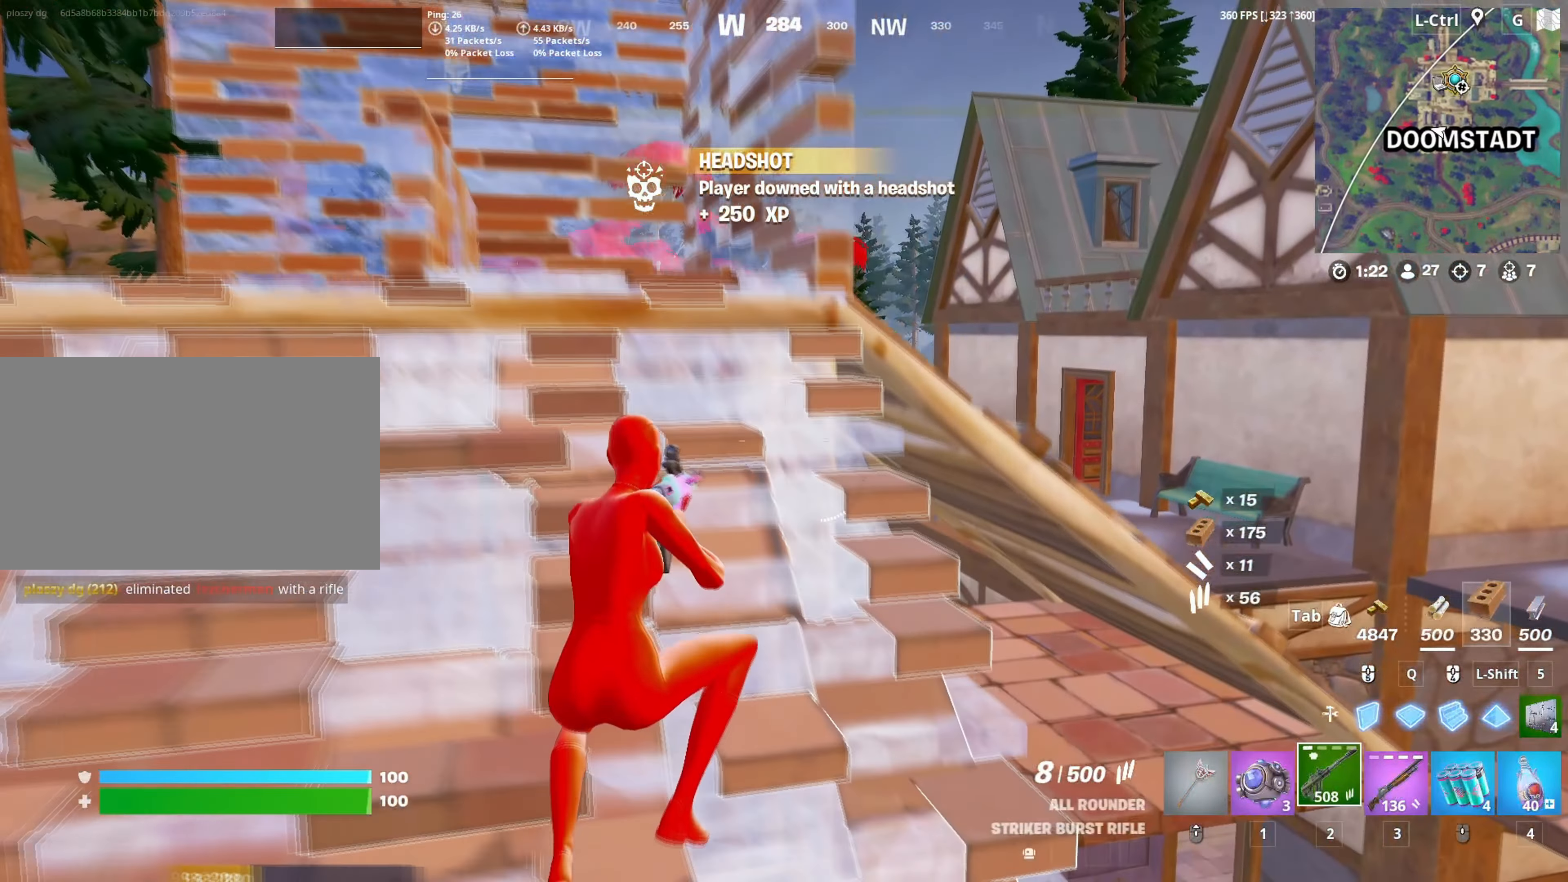
{"keys": ["w"], "mouse": [], "mouse_move": "right", "events": [[50, "r", "down"], [100, "r", "up"], [183, "r", "down"], [250, "r", "up"], [333, "d", "down"], [467, "d", "up"]]}
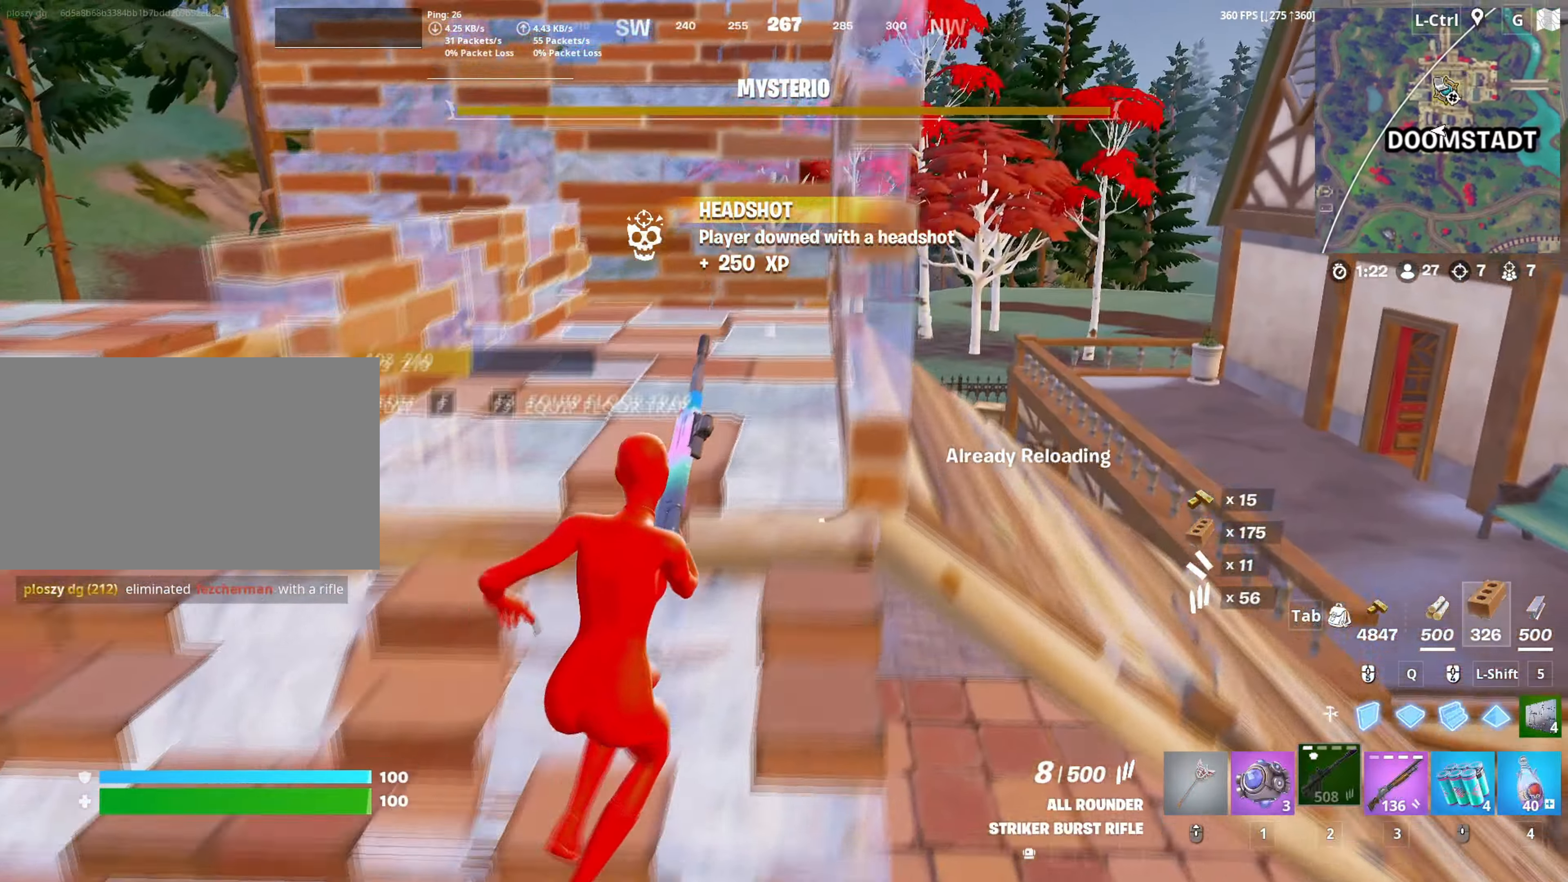
{"keys": ["s"], "mouse": [], "mouse_move": "still", "events": [[200, "a", "down"], [200, "c", "down"], [217, "w", "up"], [267, "c", "up"], [350, "s", "down"], [483, "a", "up"]]}
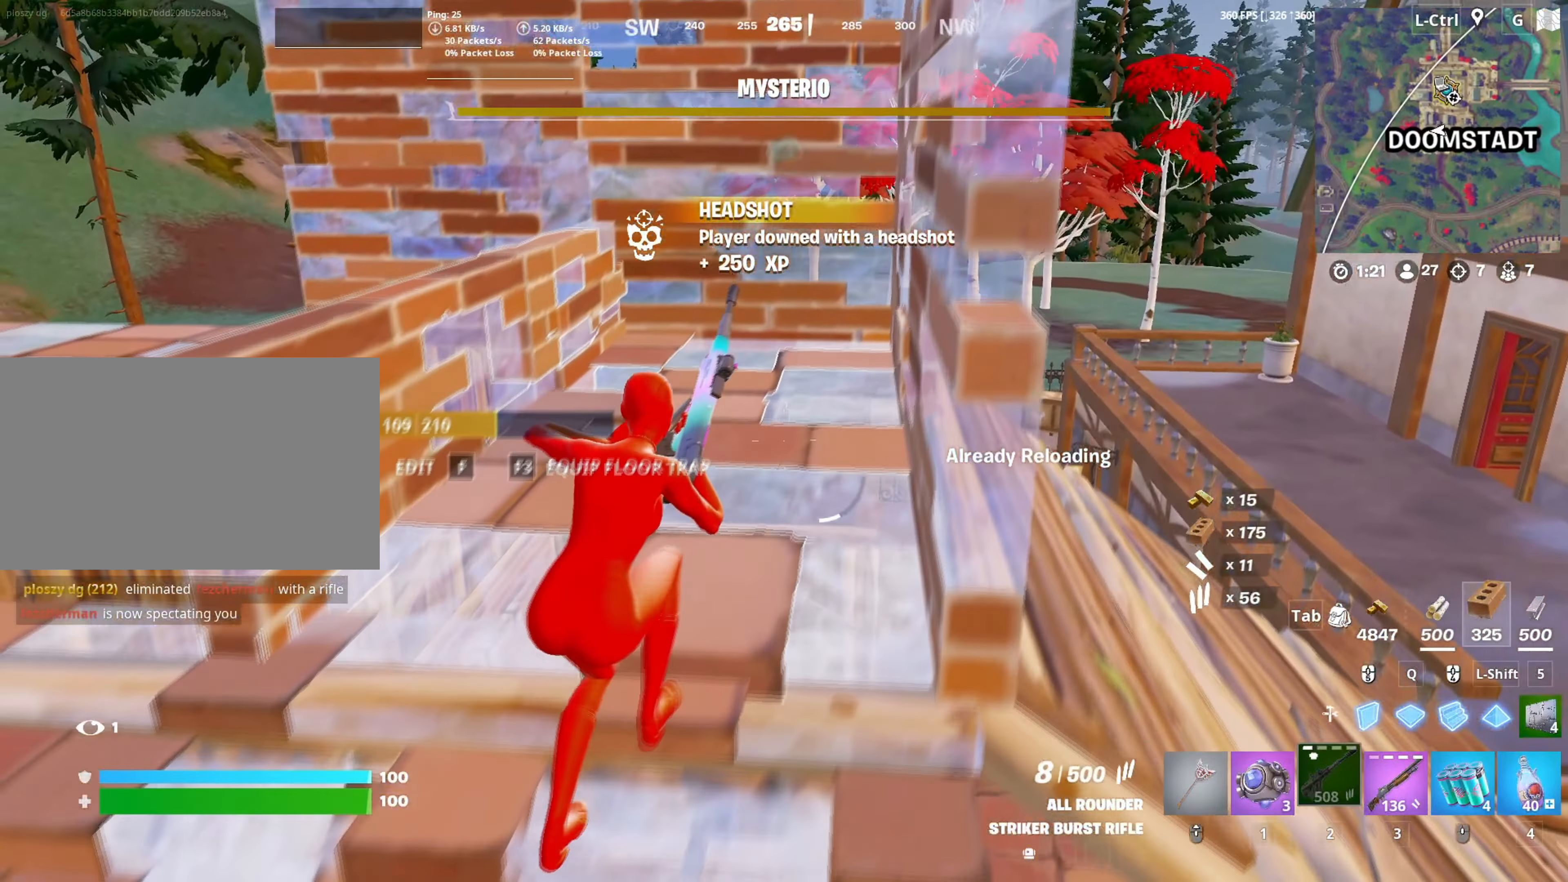
{"keys": ["d"], "mouse": [], "mouse_move": "up", "events": [[450, "d", "down"], [467, "s", "up"]]}
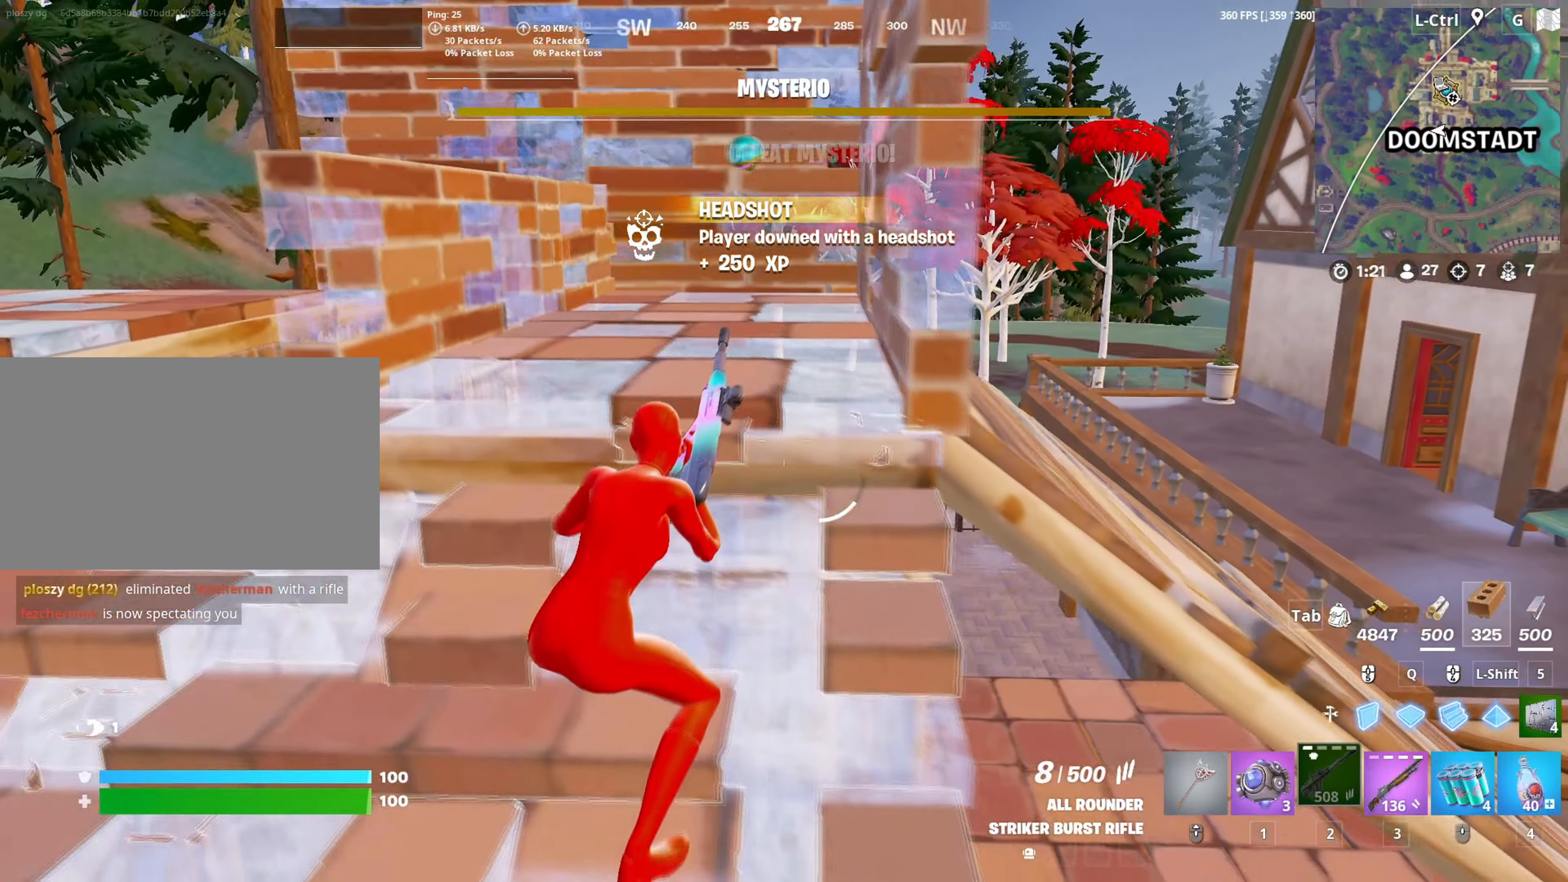
{"keys": ["a", "w"], "mouse": [], "mouse_move": "still", "events": [[133, "w", "down"], [233, "d", "up"], [233, "space", "down"], [333, "a", "down"], [333, "space", "up"]]}
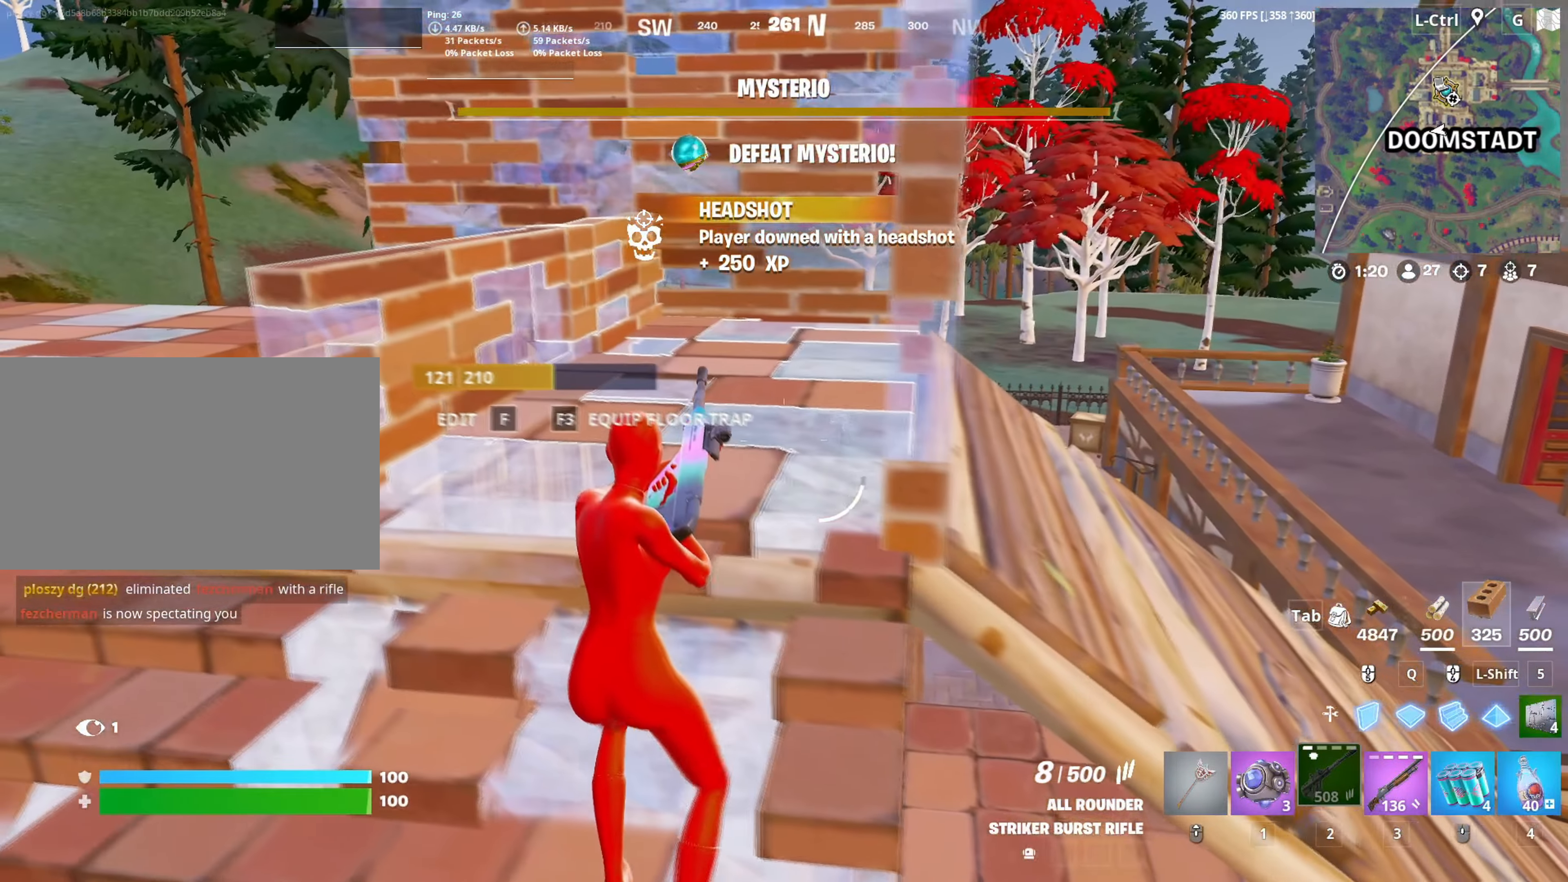
{"keys": ["w"], "mouse": [], "mouse_move": "up", "events": [[200, "a", "up"]]}
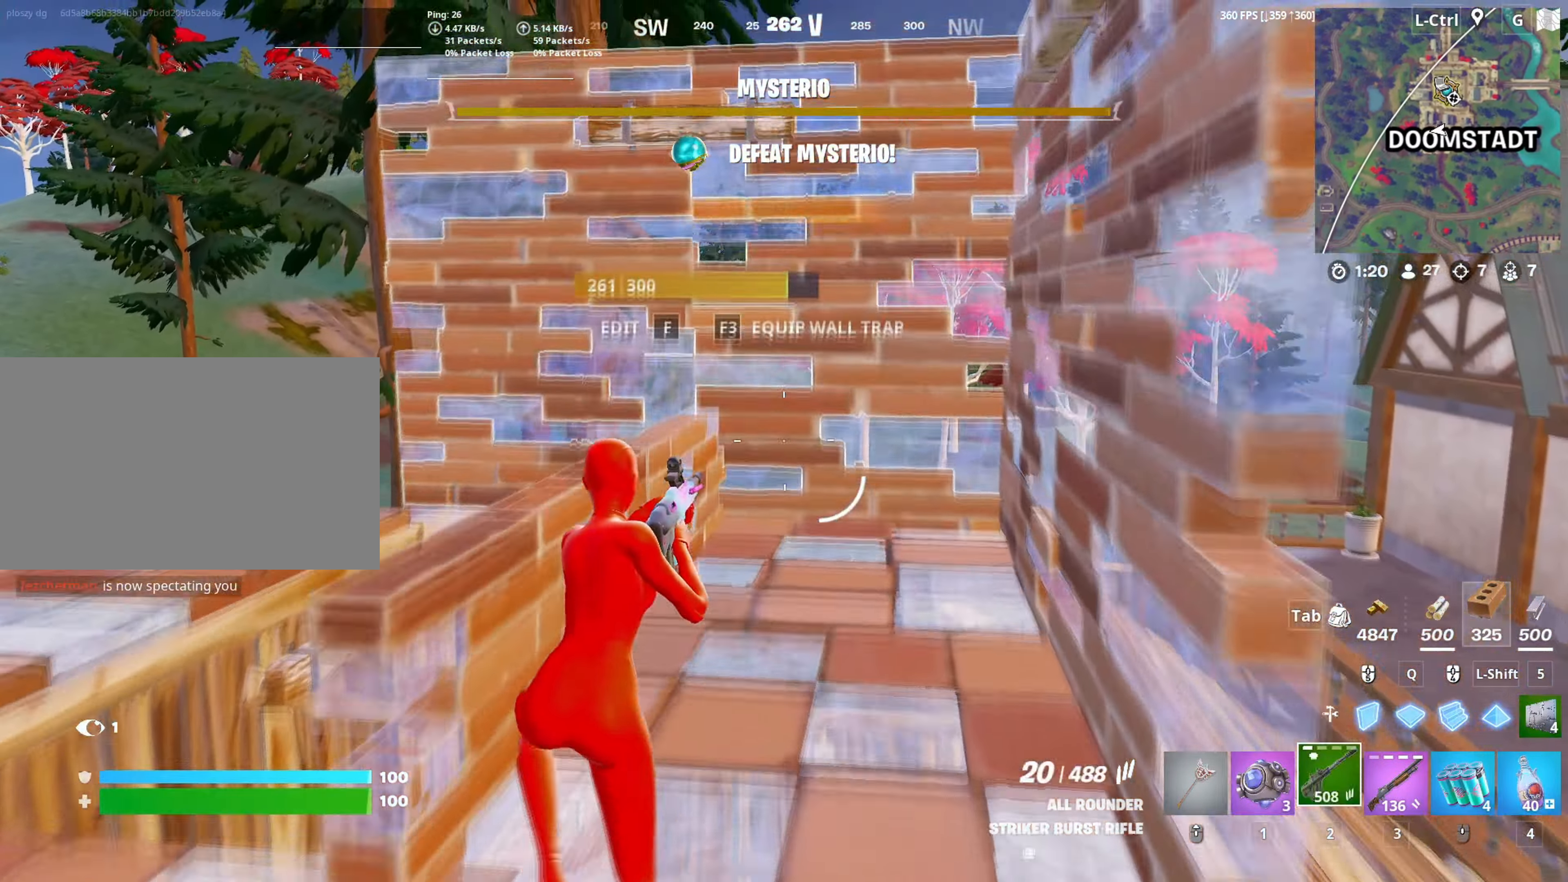
{"keys": ["w"], "mouse": [], "mouse_move": "down-right", "events": [[33, "space", "down"], [133, "space", "up"], [317, "mouse_left", "down"], [417, "2", "down"], [417, "mouse_left", "up"], [467, "2", "up"]]}
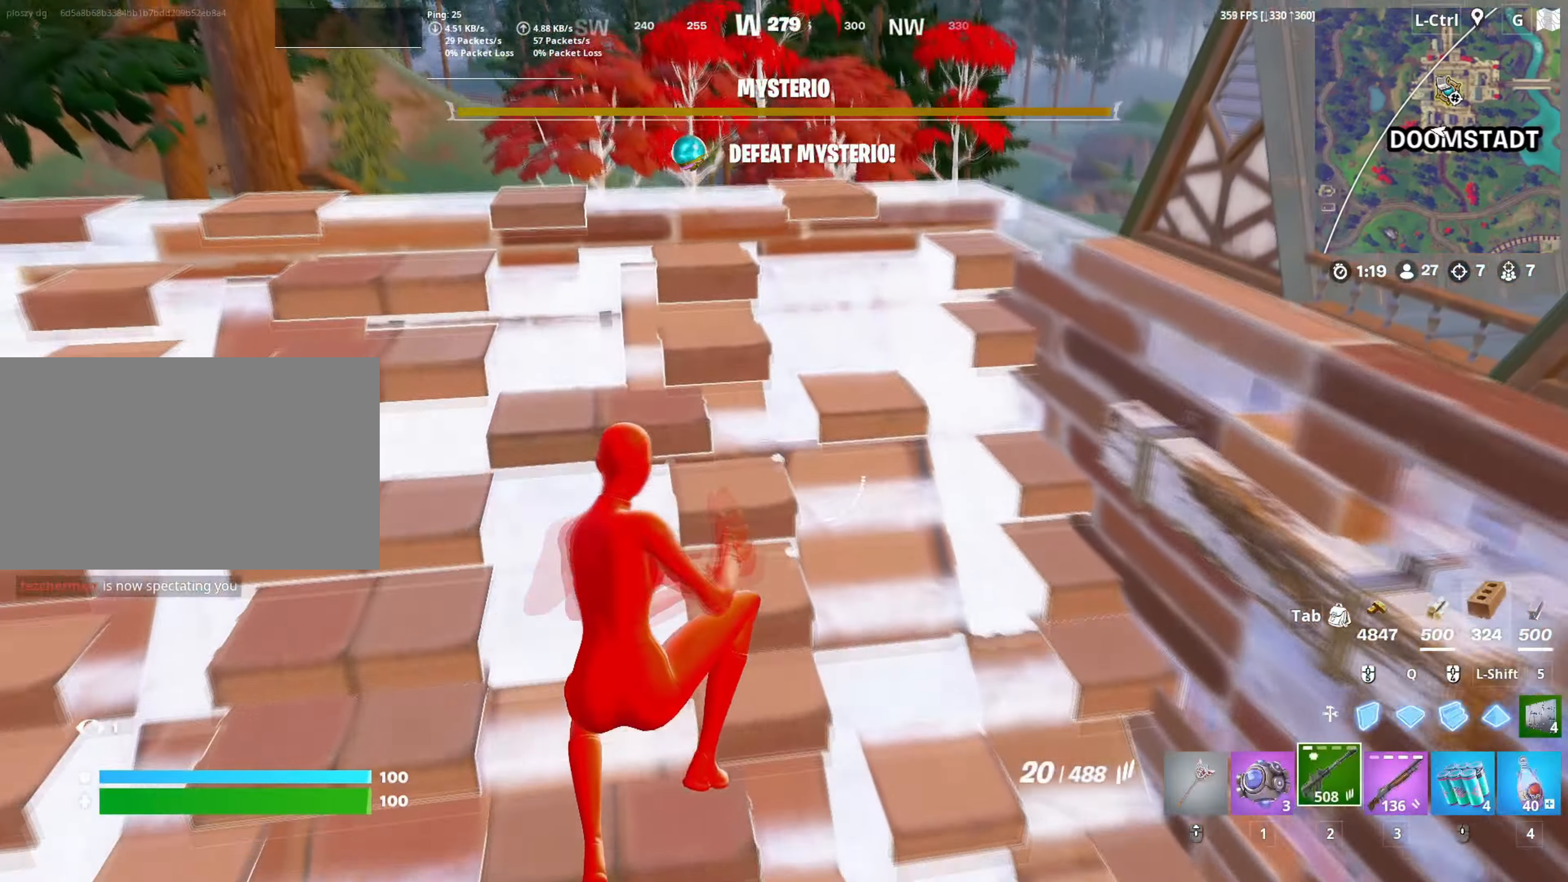
{"keys": ["d"], "mouse": [], "mouse_move": "down-left", "events": [[100, "d", "down"], [250, "w", "up"]]}
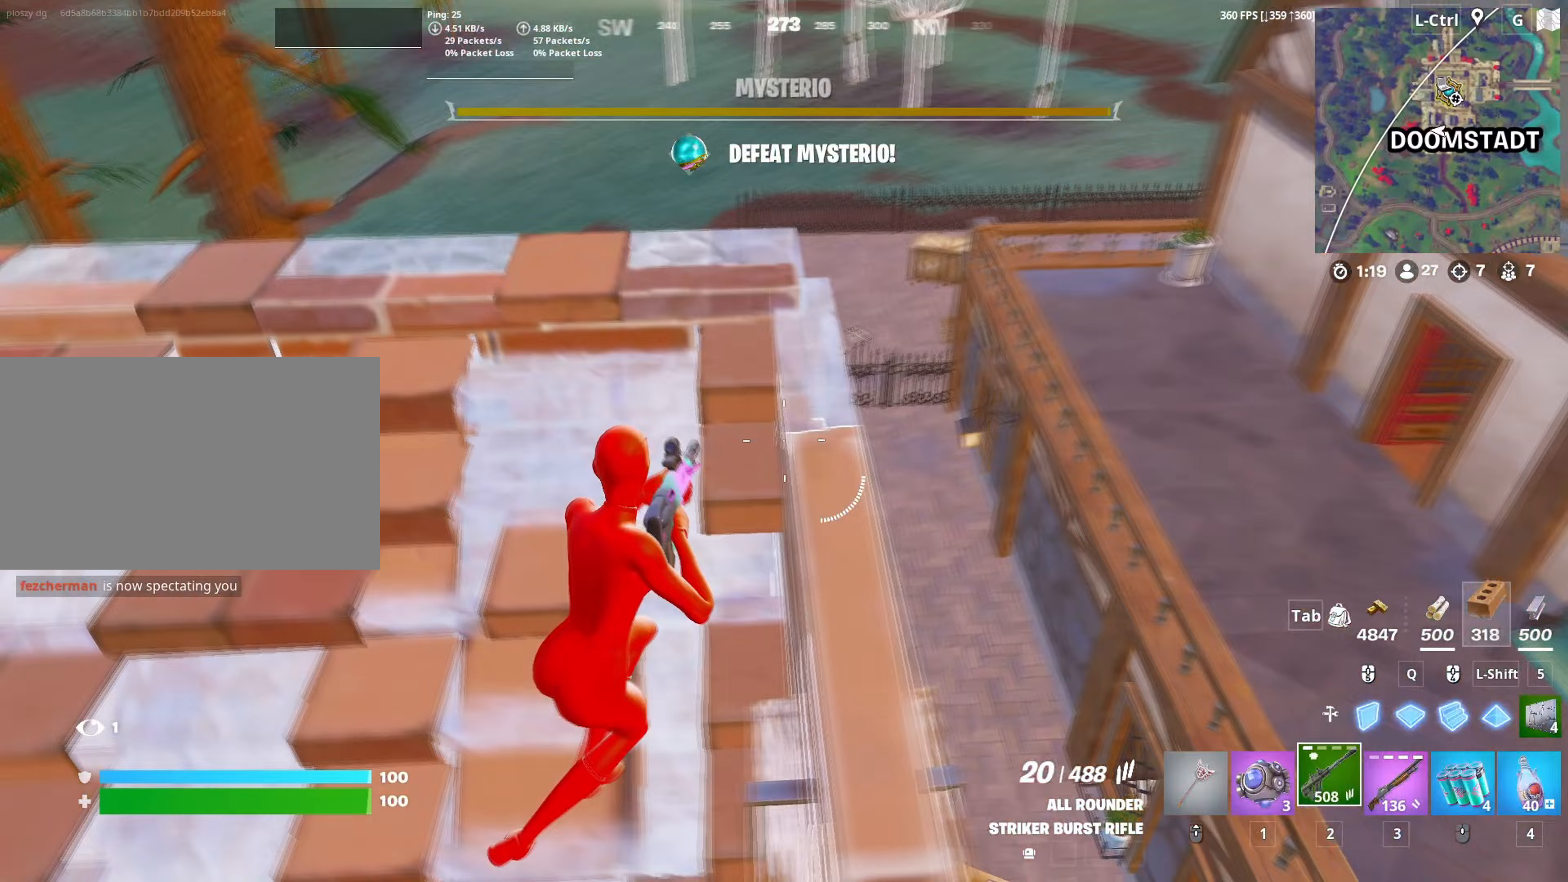
{"keys": ["a", "w"], "mouse": [], "mouse_move": "up-right", "events": [[17, "d", "up"], [67, "a", "down"], [67, "s", "down"], [150, "c", "down"], [167, "s", "up"], [217, "c", "up"], [300, "w", "down"], [400, "3", "down"], [450, "a", "up"], [483, "a", "down"], [500, "3", "up"]]}
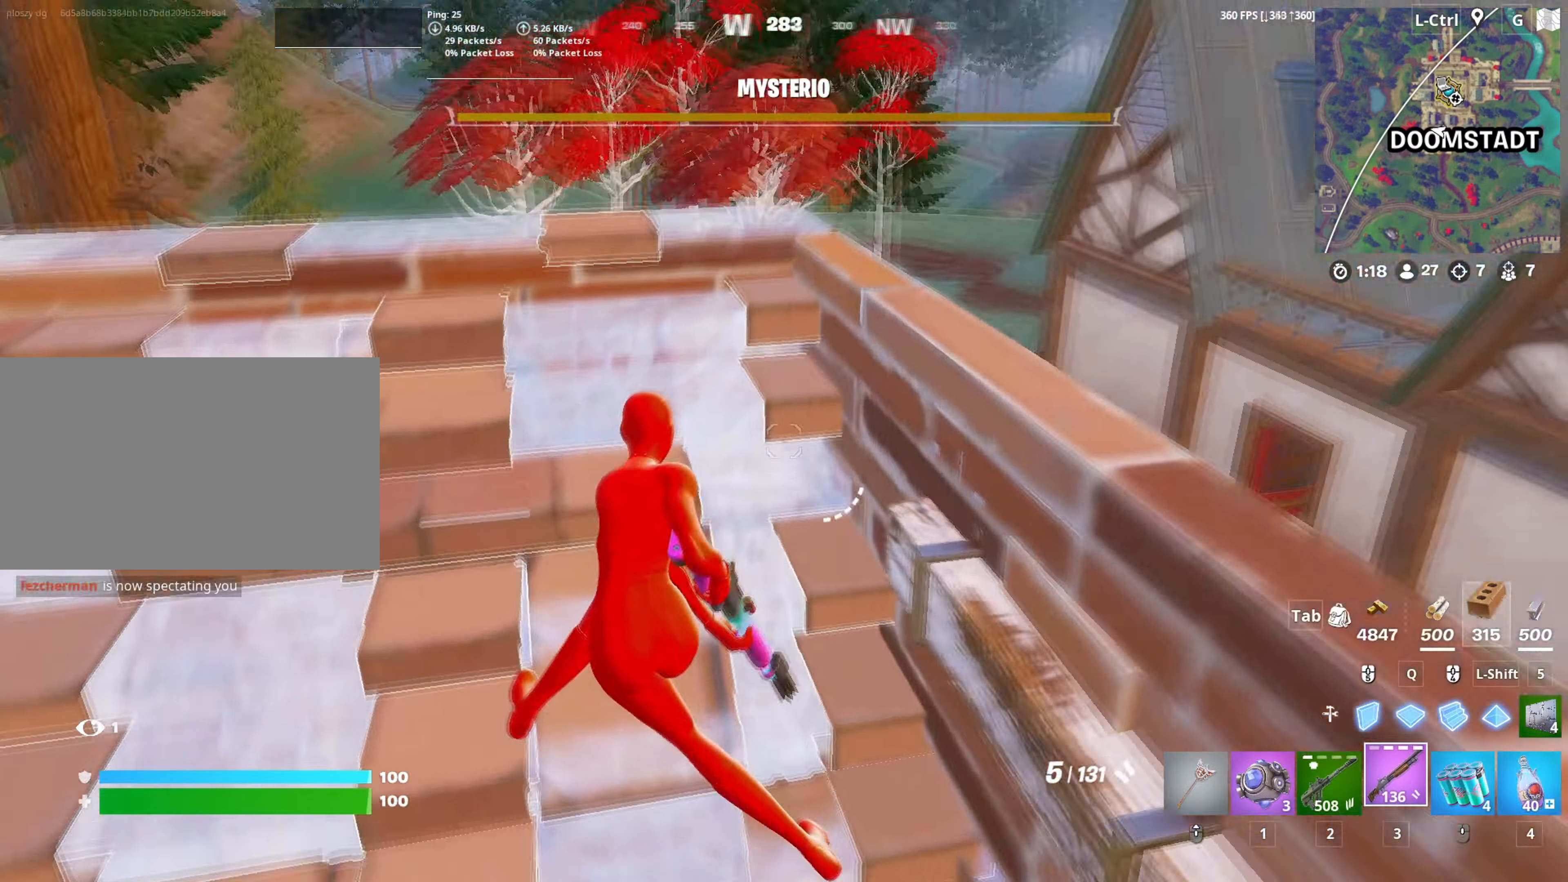
{"keys": ["a"], "mouse": [], "mouse_move": "down-left", "events": [[33, "w", "up"], [217, "r", "down"], [317, "r", "up"], [367, "r", "down"], [467, "r", "up"]]}
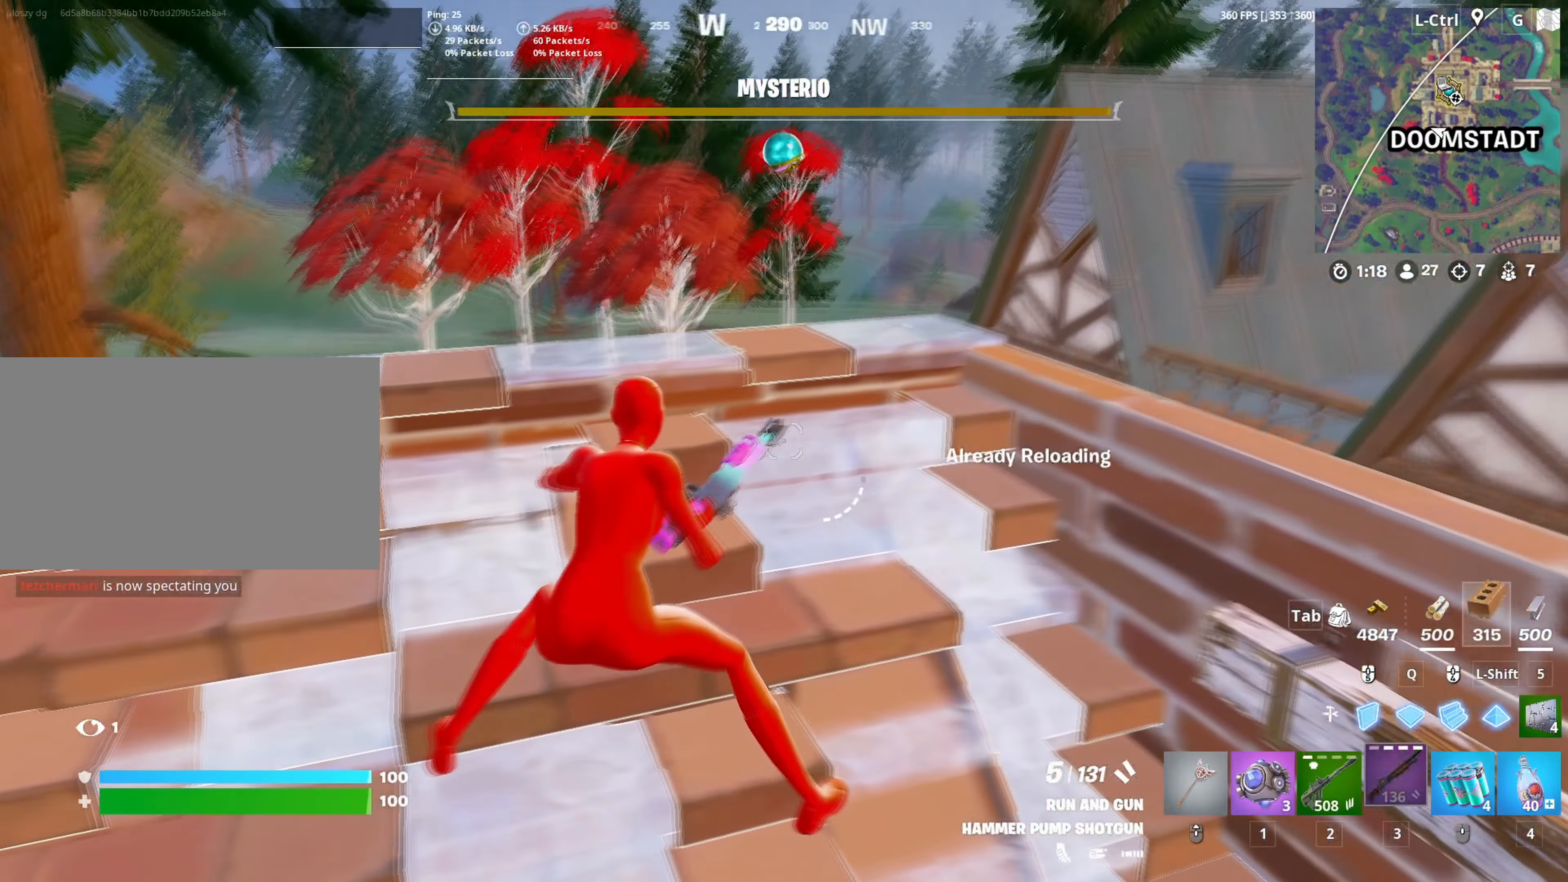
{"keys": ["a", "s"], "mouse": [], "mouse_move": "down-left", "events": [[333, "space", "down"], [433, "space", "up"], [467, "s", "down"]]}
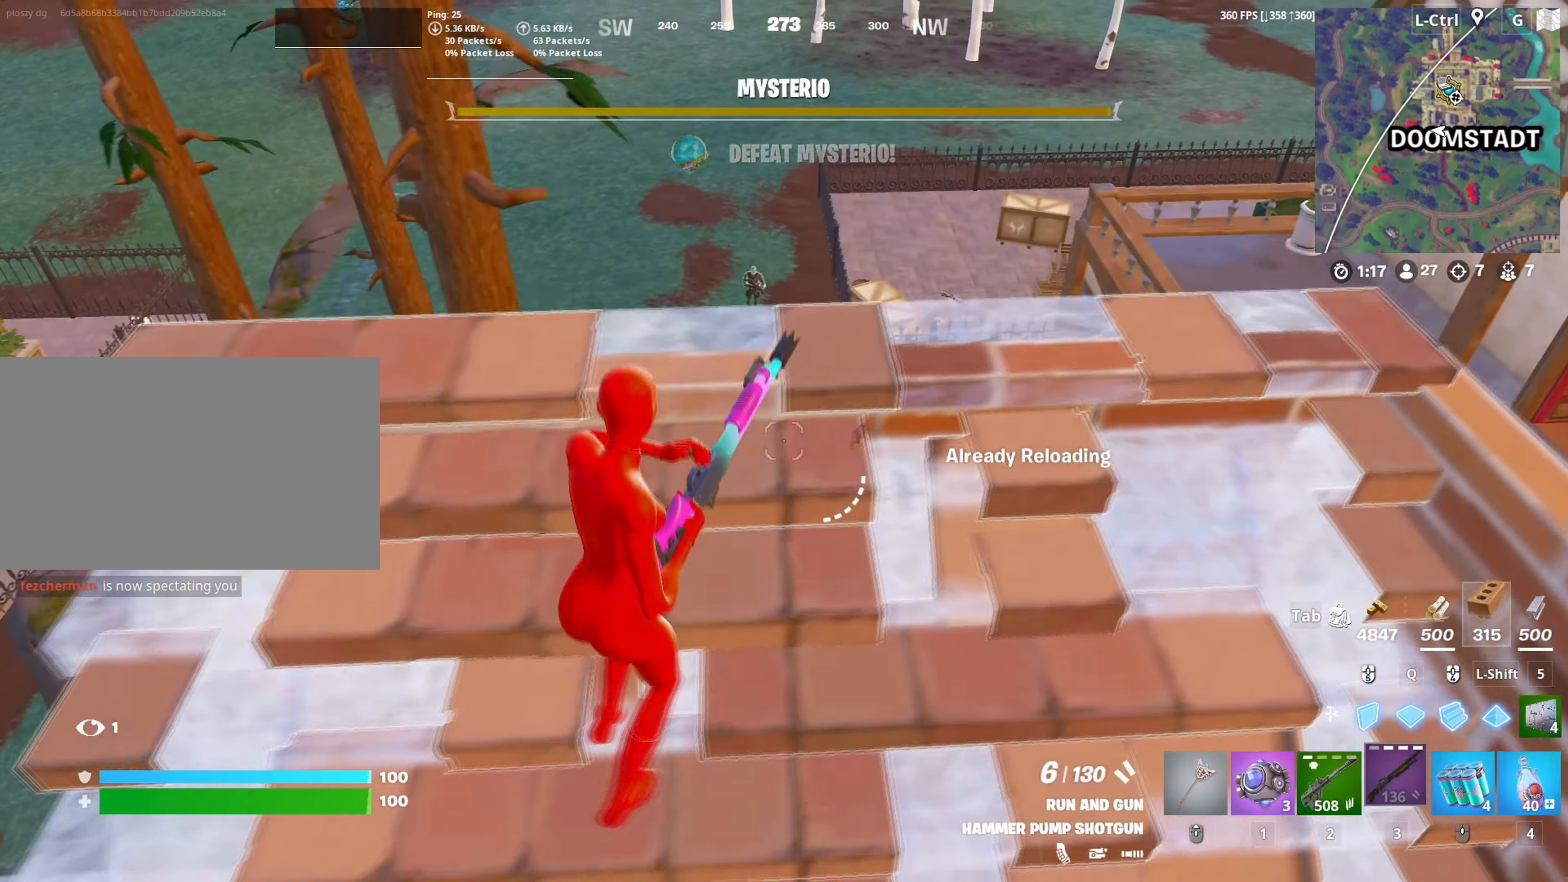
{"keys": ["d", "w"], "mouse": [], "mouse_move": "still", "events": [[67, "a", "up"], [67, "d", "down"], [117, "space", "down"], [217, "s", "up"], [267, "space", "up"], [483, "w", "down"]]}
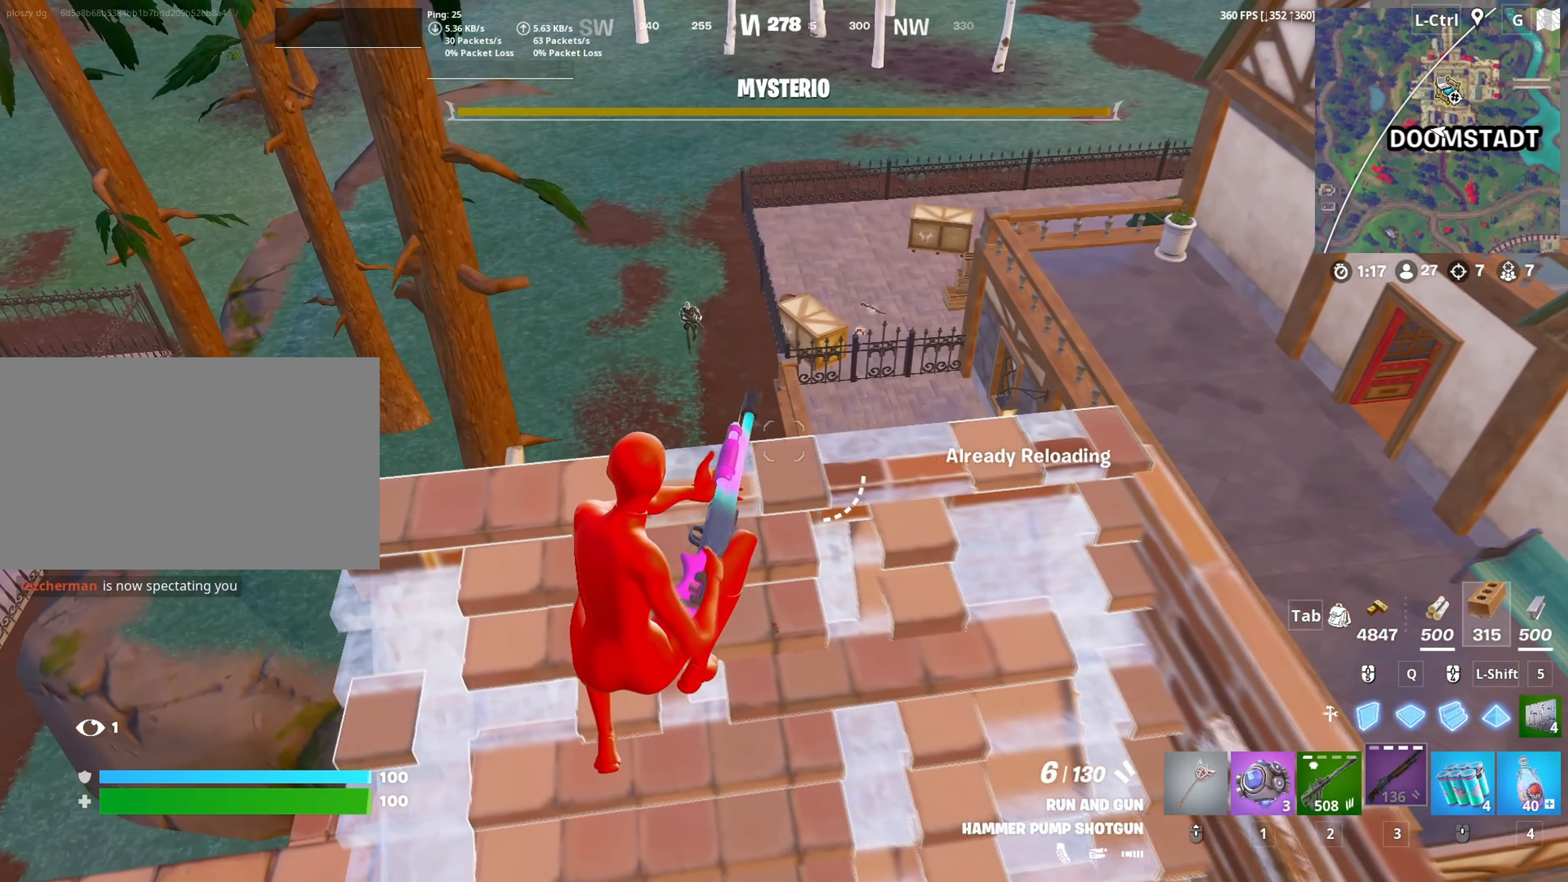
{"keys": ["a", "w"], "mouse": [], "mouse_move": "still", "events": [[133, "w", "up"], [317, "a", "down"], [367, "d", "up"], [450, "w", "down"]]}
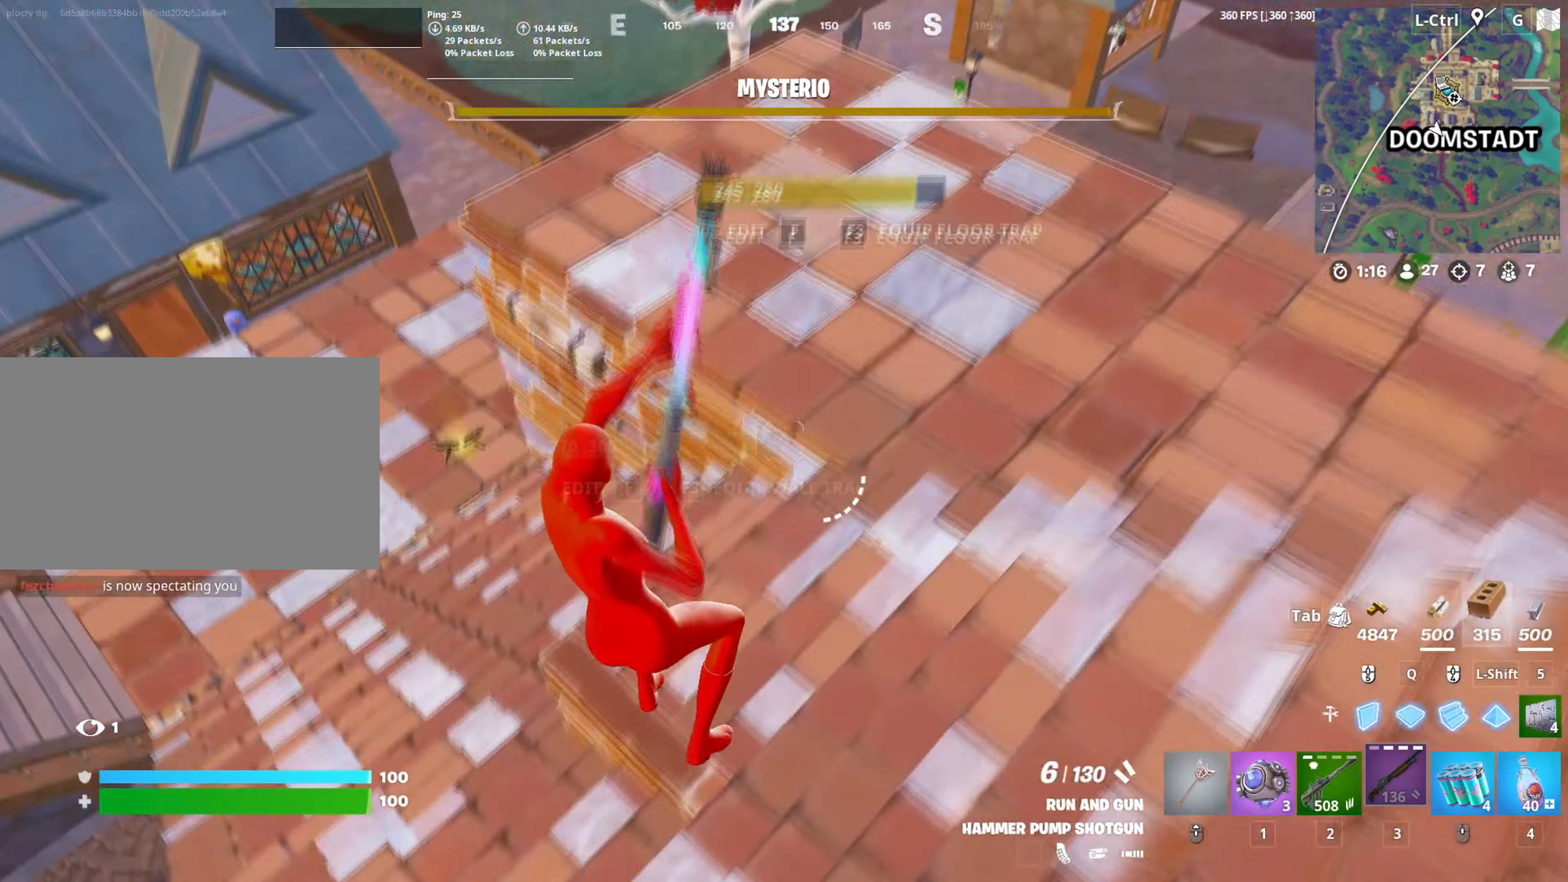
{"keys": ["w"], "mouse": [], "mouse_move": "up", "events": [[483, "a", "up"]]}
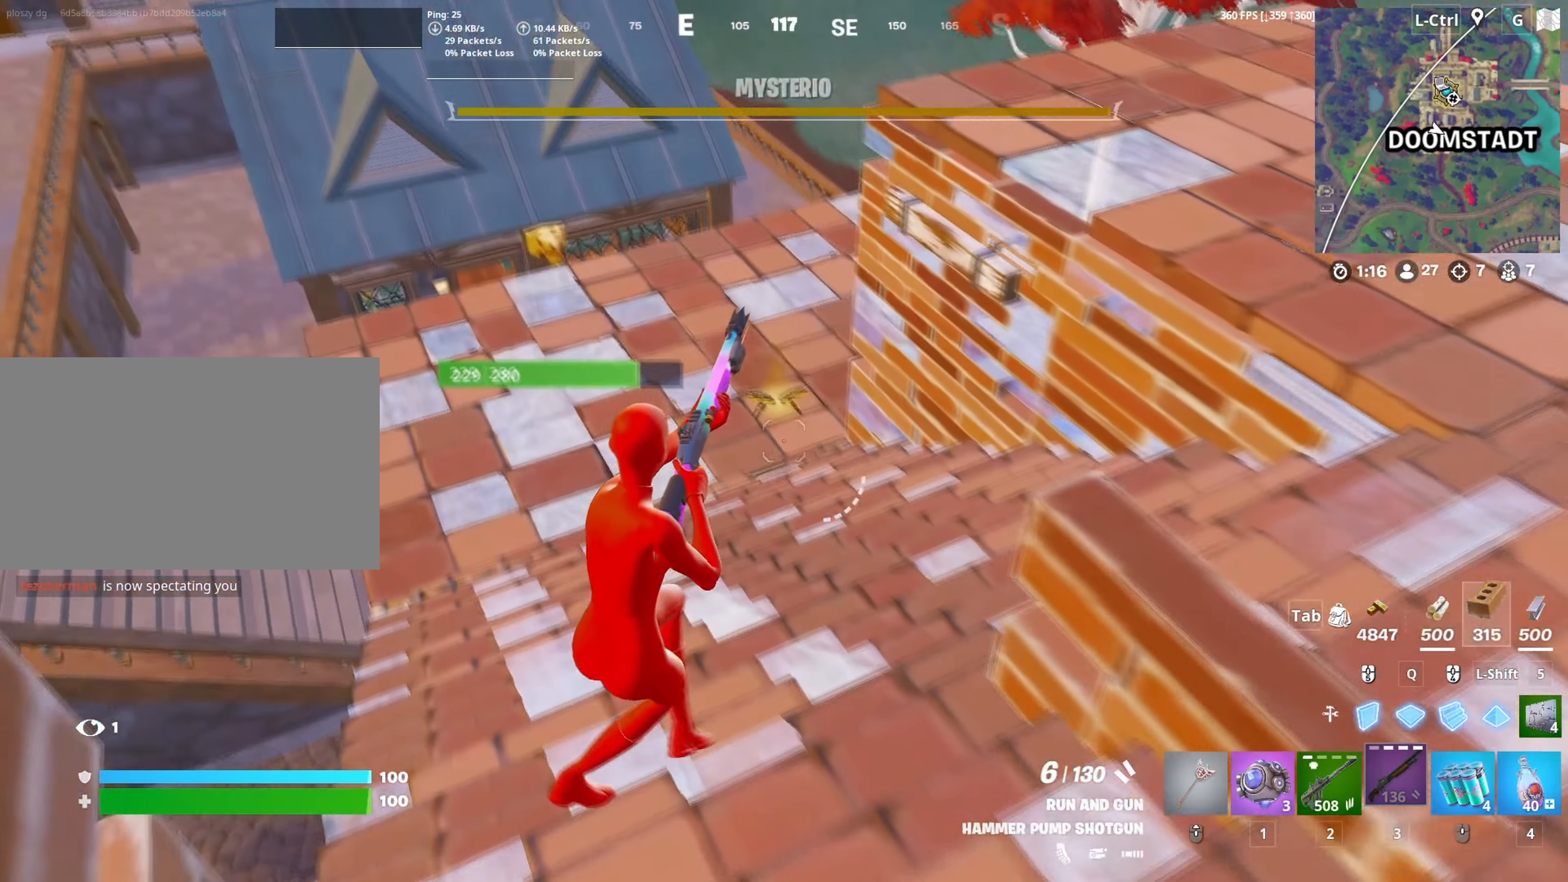
{"keys": ["a", "w"], "mouse": [], "mouse_move": "right", "events": [[150, "v", "down"], [267, "v", "up"], [350, "a", "down"]]}
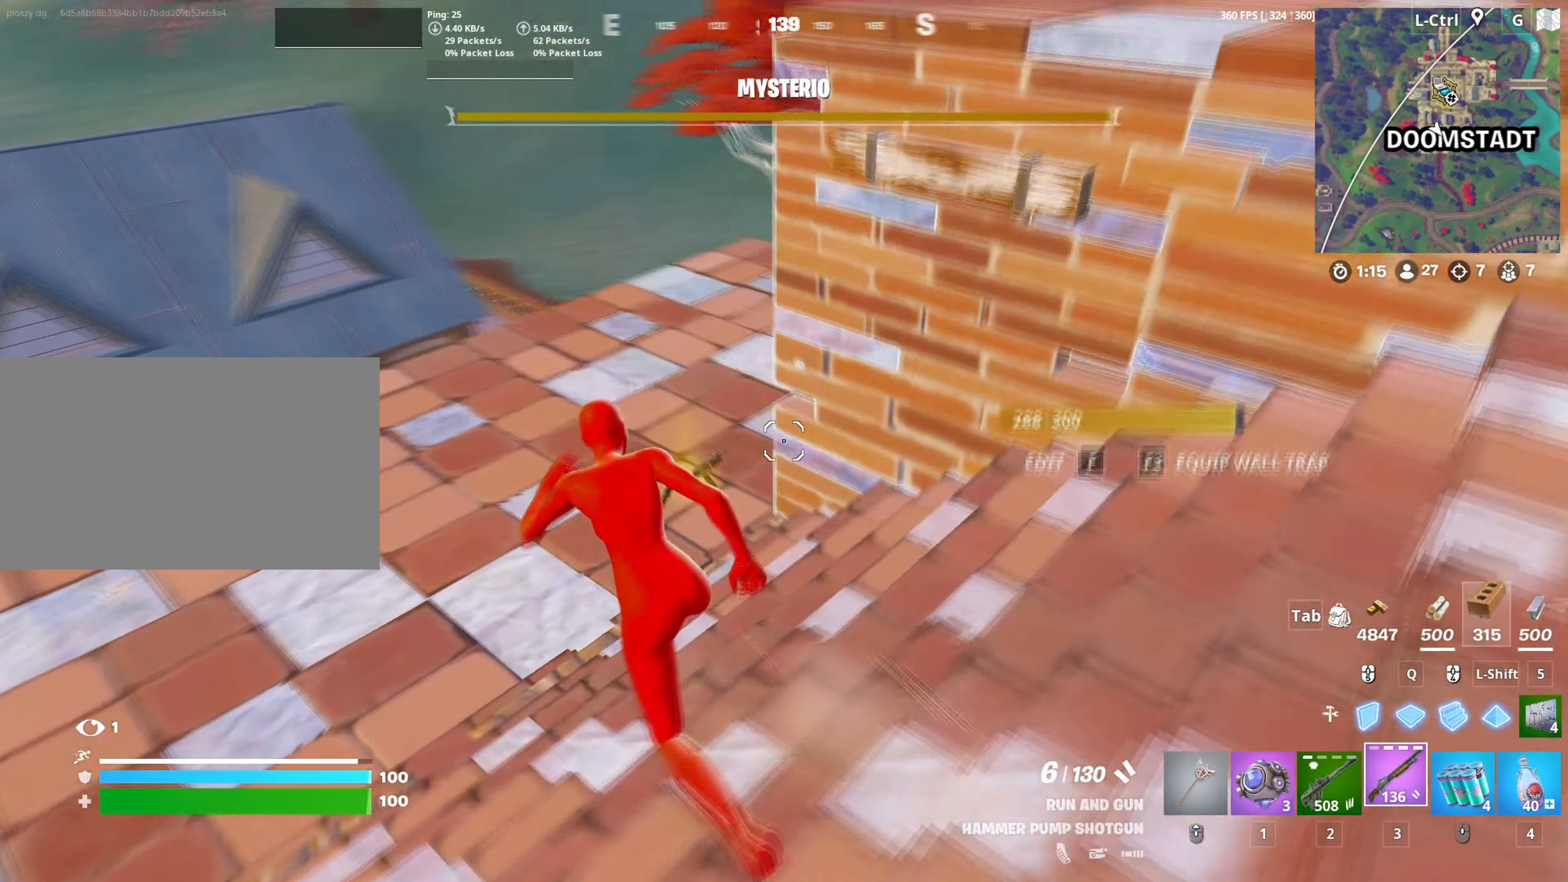
{"keys": ["w"], "mouse": [], "mouse_move": "right", "events": [[267, "a", "up"], [317, "mouse_wheel", "down"], [450, "mouse_wheel", "up"]]}
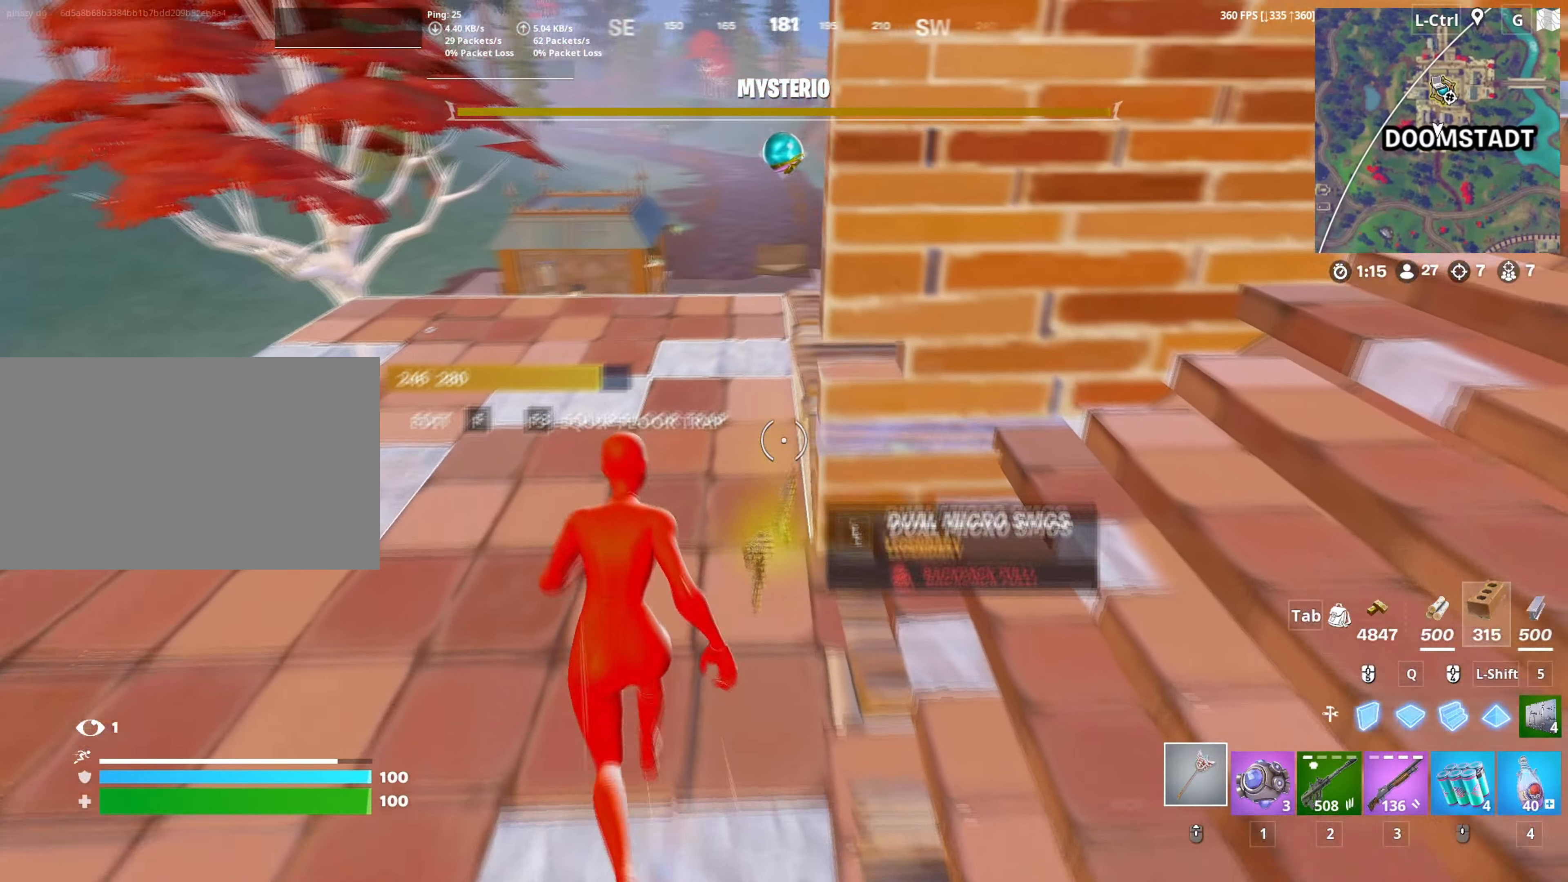
{"keys": ["a", "w"], "mouse": [], "mouse_move": "down", "events": [[183, "mouse_left", "down"], [283, "mouse_left", "up"], [367, "a", "down"]]}
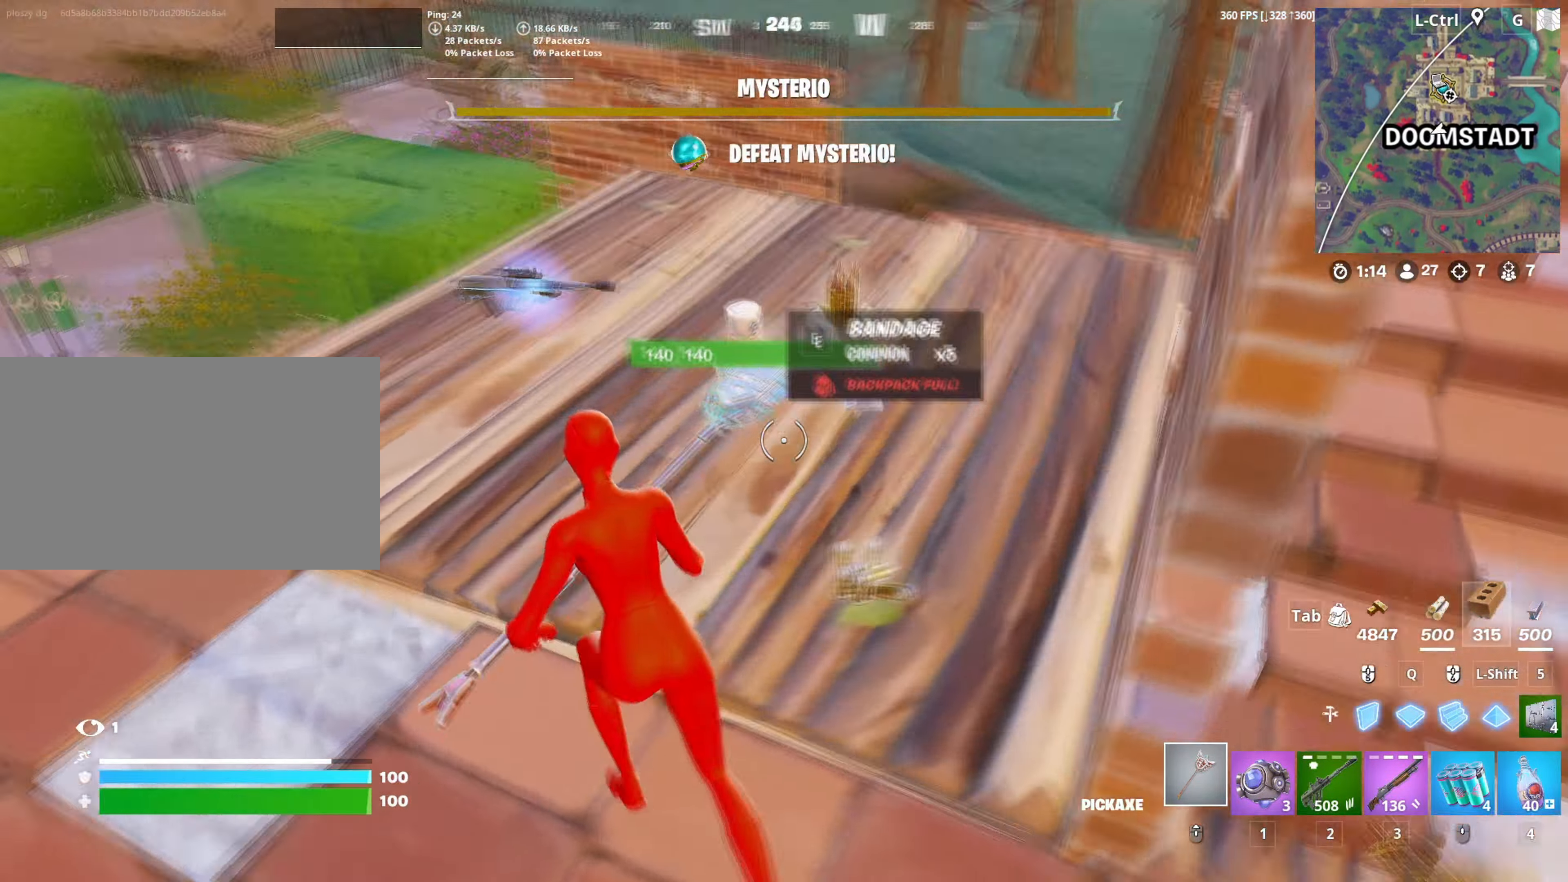
{"keys": ["a", "w"], "mouse": [], "mouse_move": "still", "events": [[67, "e", "down"], [117, "e", "up"], [167, "a", "up"], [200, "e", "down"], [300, "e", "up"], [383, "a", "down"], [400, "e", "down"], [450, "e", "up"]]}
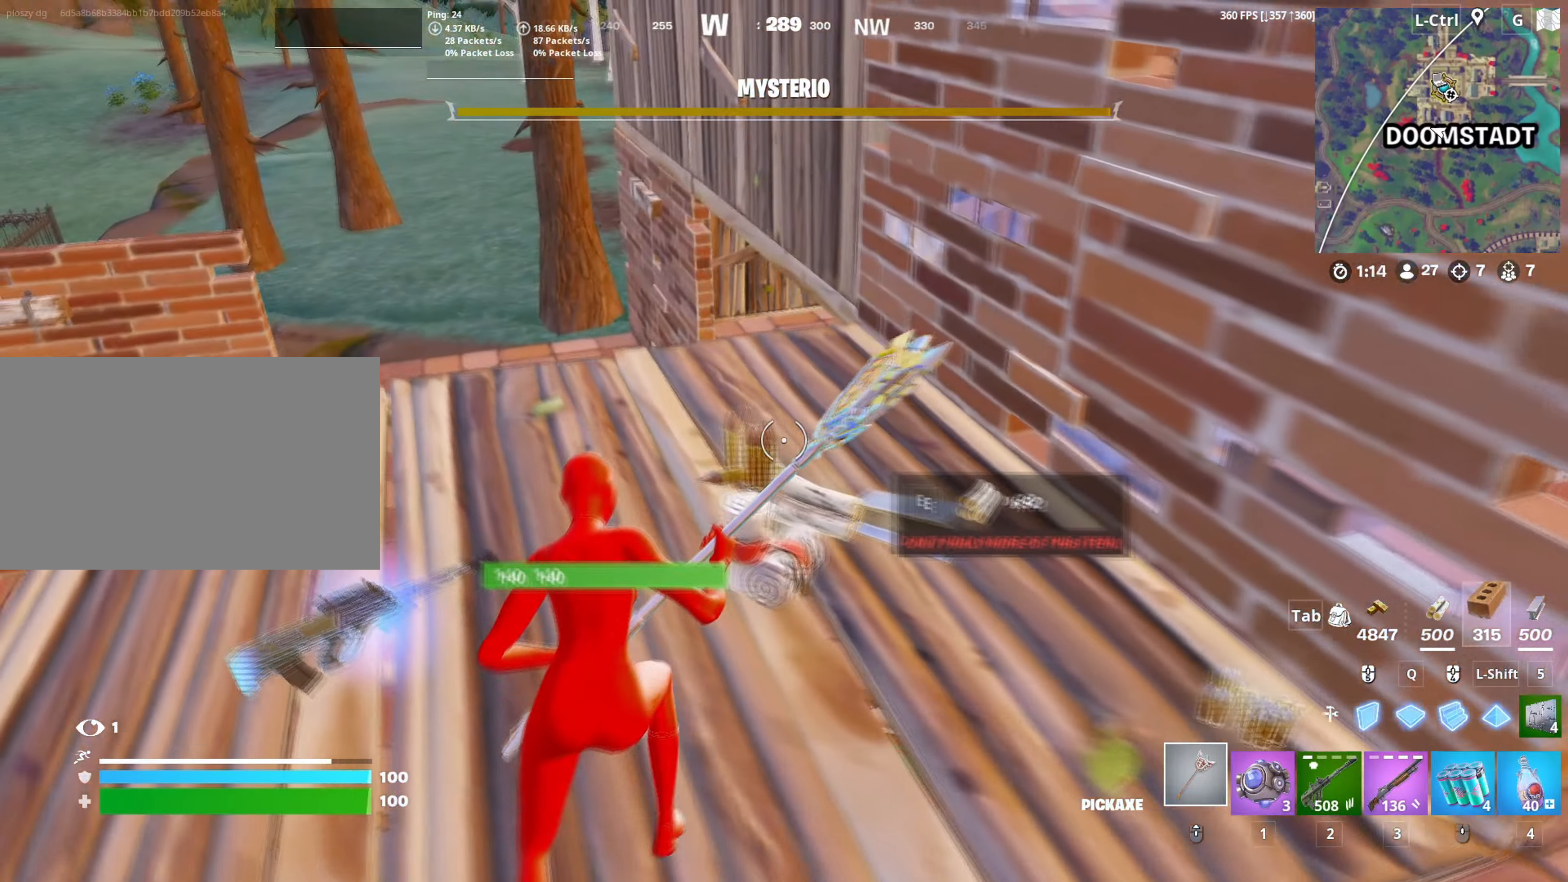
{"keys": ["d"], "mouse": [], "events": [[33, "e", "down"], [83, "a", "up"], [133, "e", "up"], [183, "e", "down"], [283, "e", "up"], [367, "d", "down"], [367, "mouse_left", "down"], [417, "w", "up"], [500, "mouse_left", "up"]]}
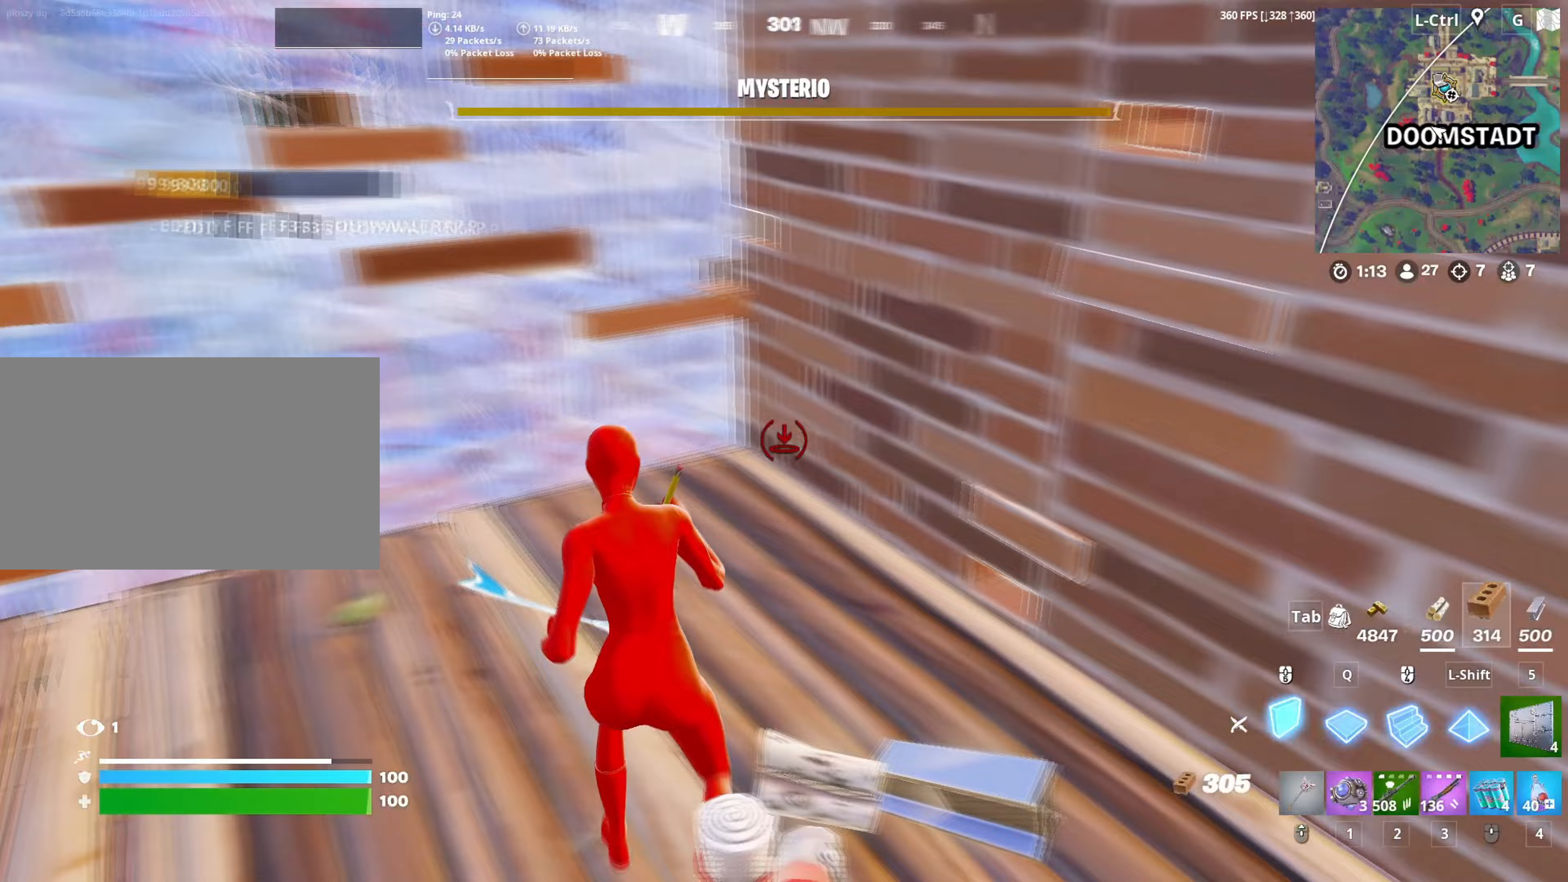
{"keys": ["w"], "mouse": [], "mouse_move": "up-left", "events": [[100, "mouse_wheel", "down"], [183, "mouse_wheel", "up"], [233, "w", "down"], [433, "d", "up"]]}